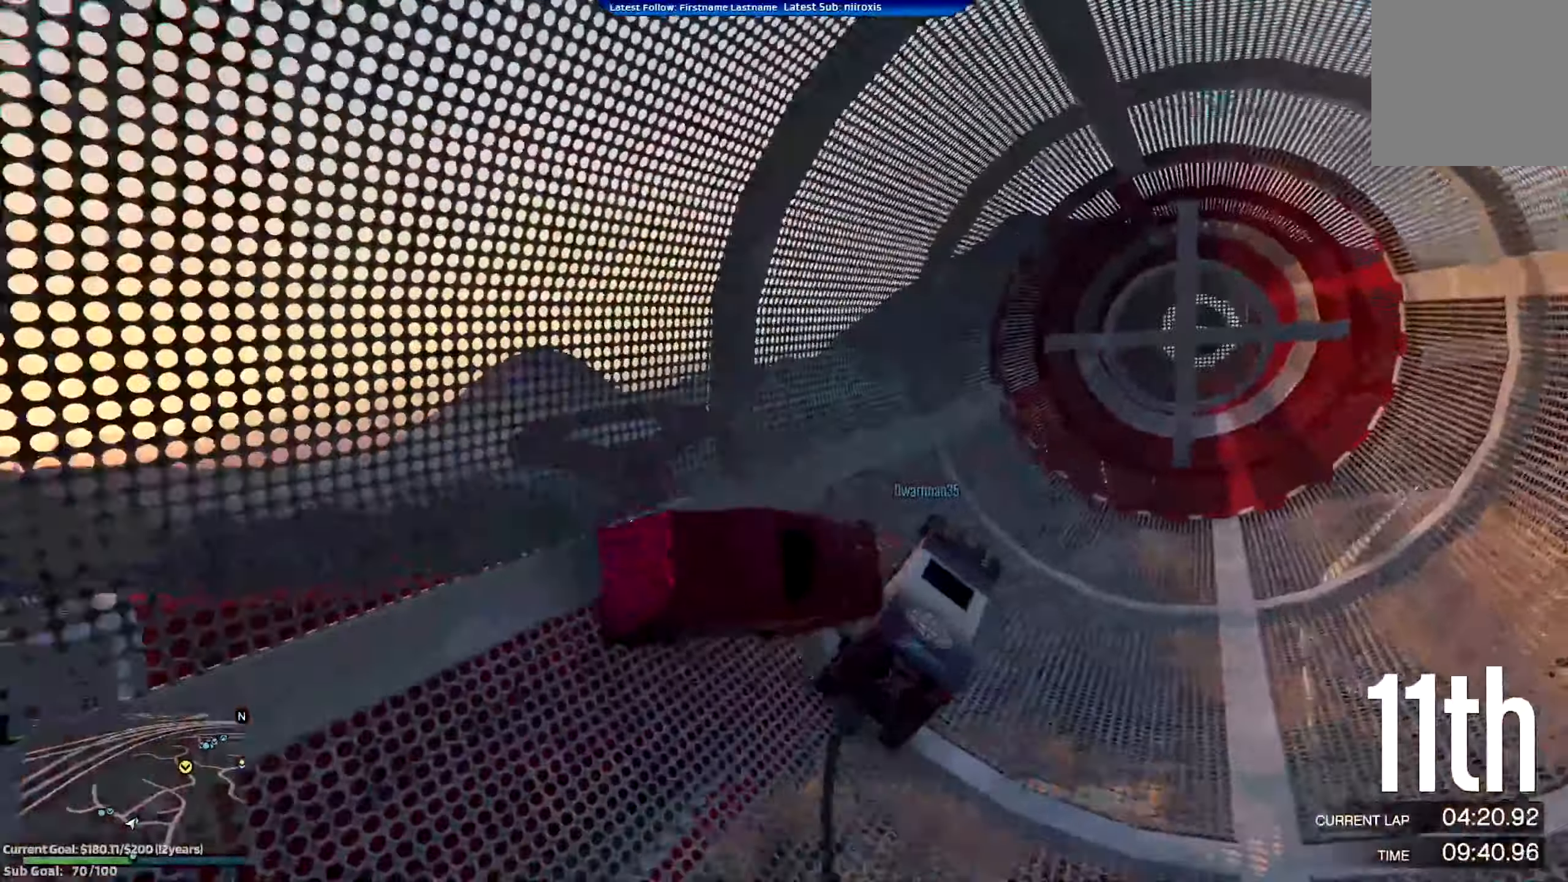
Gameplay with a controller (Xbox layout); each line is a JSON object with the inputs held at the frame after it. "events" lists button and stick changes between this image and that frame as [ms after this image, input, new state], when the widget could be followed in between. Not read: R3 START right_stick.
{"buttons": ["R2"], "left_stick": "center", "events": [[133, "left_stick", "center"]]}
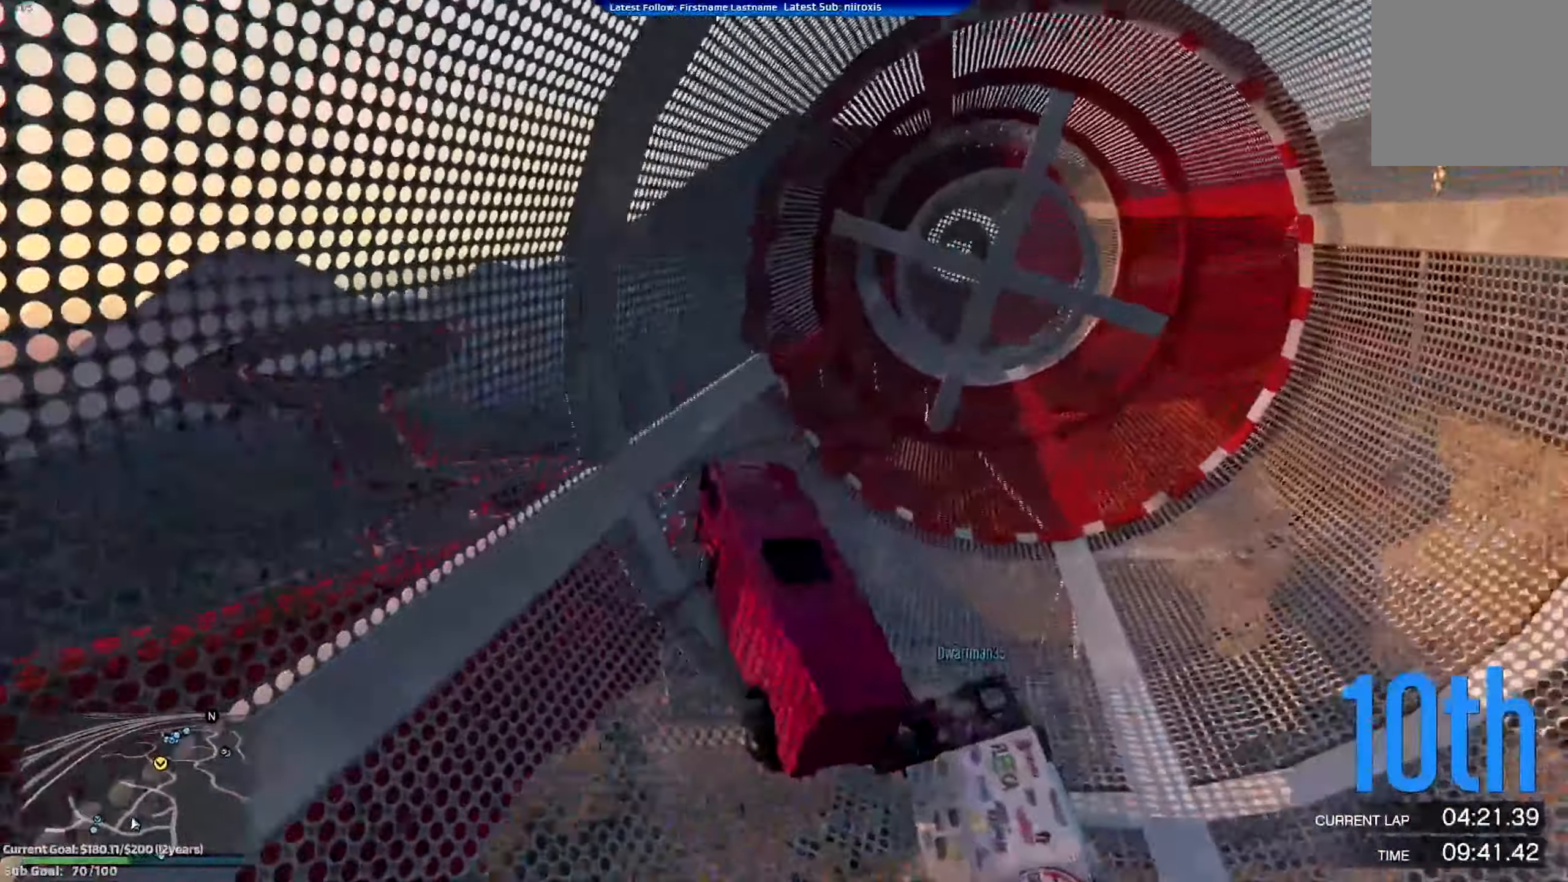
{"buttons": ["R2"], "left_stick": "right", "events": [[167, "left_stick", "right"]]}
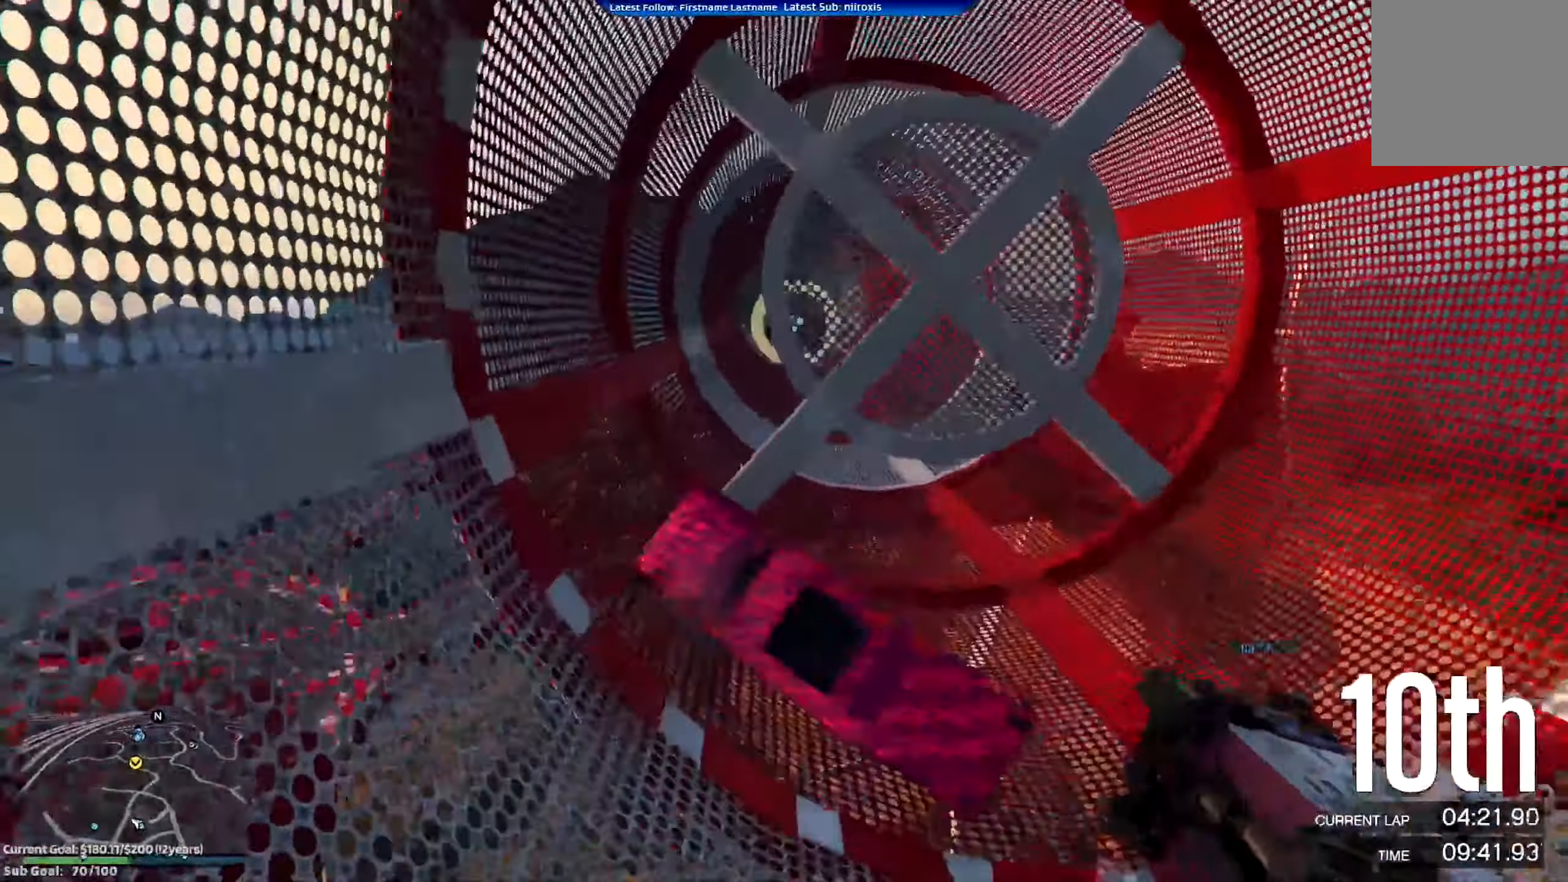
{"buttons": [], "left_stick": "right", "events": [[67, "left_stick", "down-right"], [200, "left_stick", "right"], [250, "R2", "up"]]}
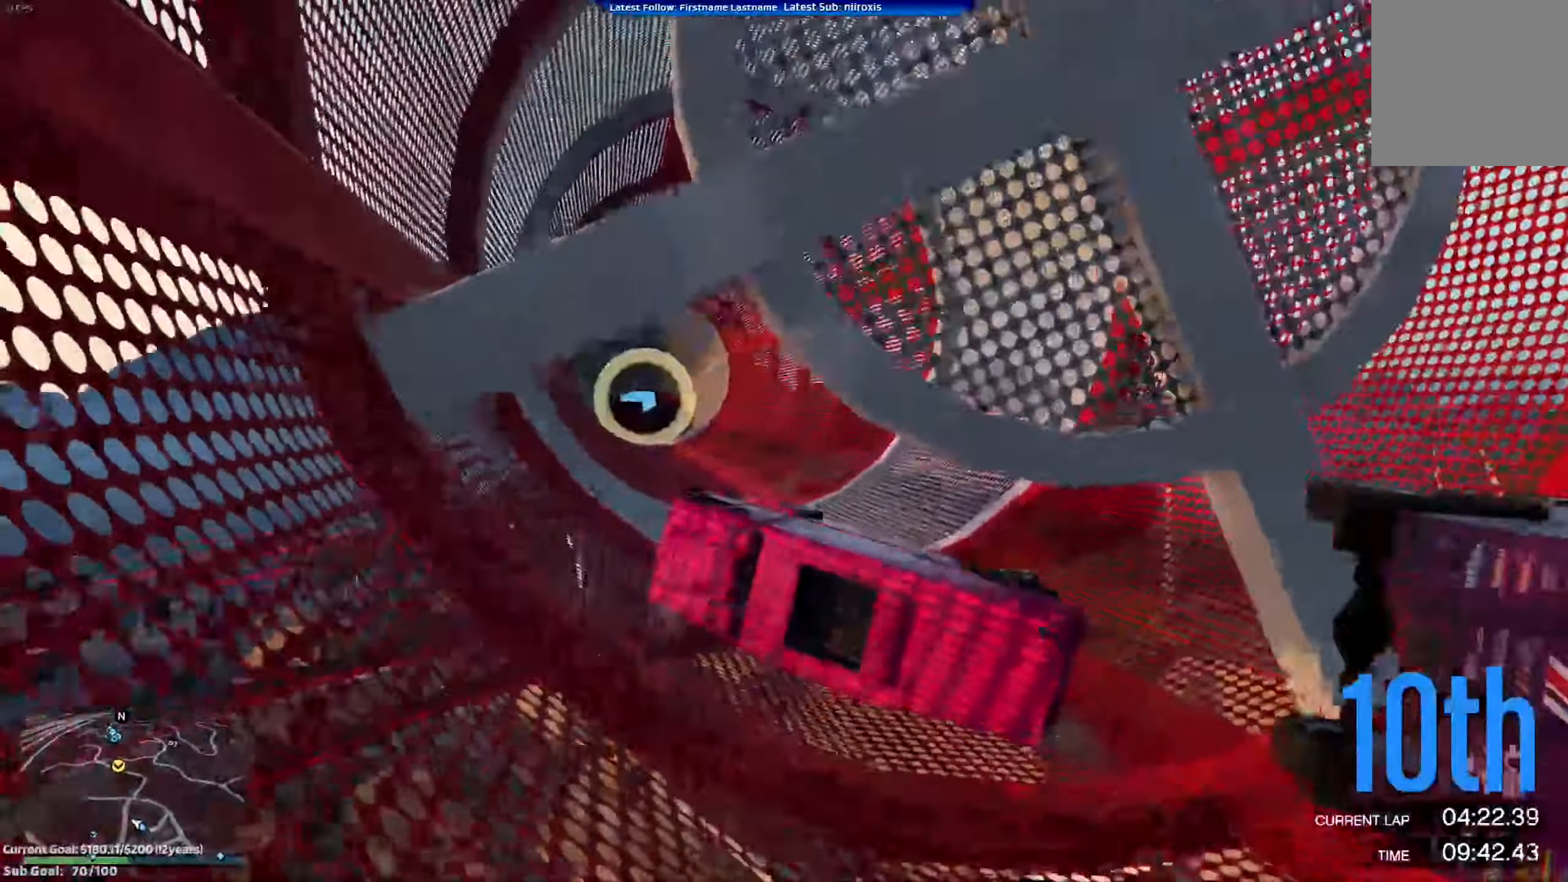
{"buttons": ["R2"], "left_stick": "left", "events": [[117, "left_stick", "center"], [233, "left_stick", "right"], [367, "R2", "down"], [383, "left_stick", "center"], [434, "left_stick", "left"]]}
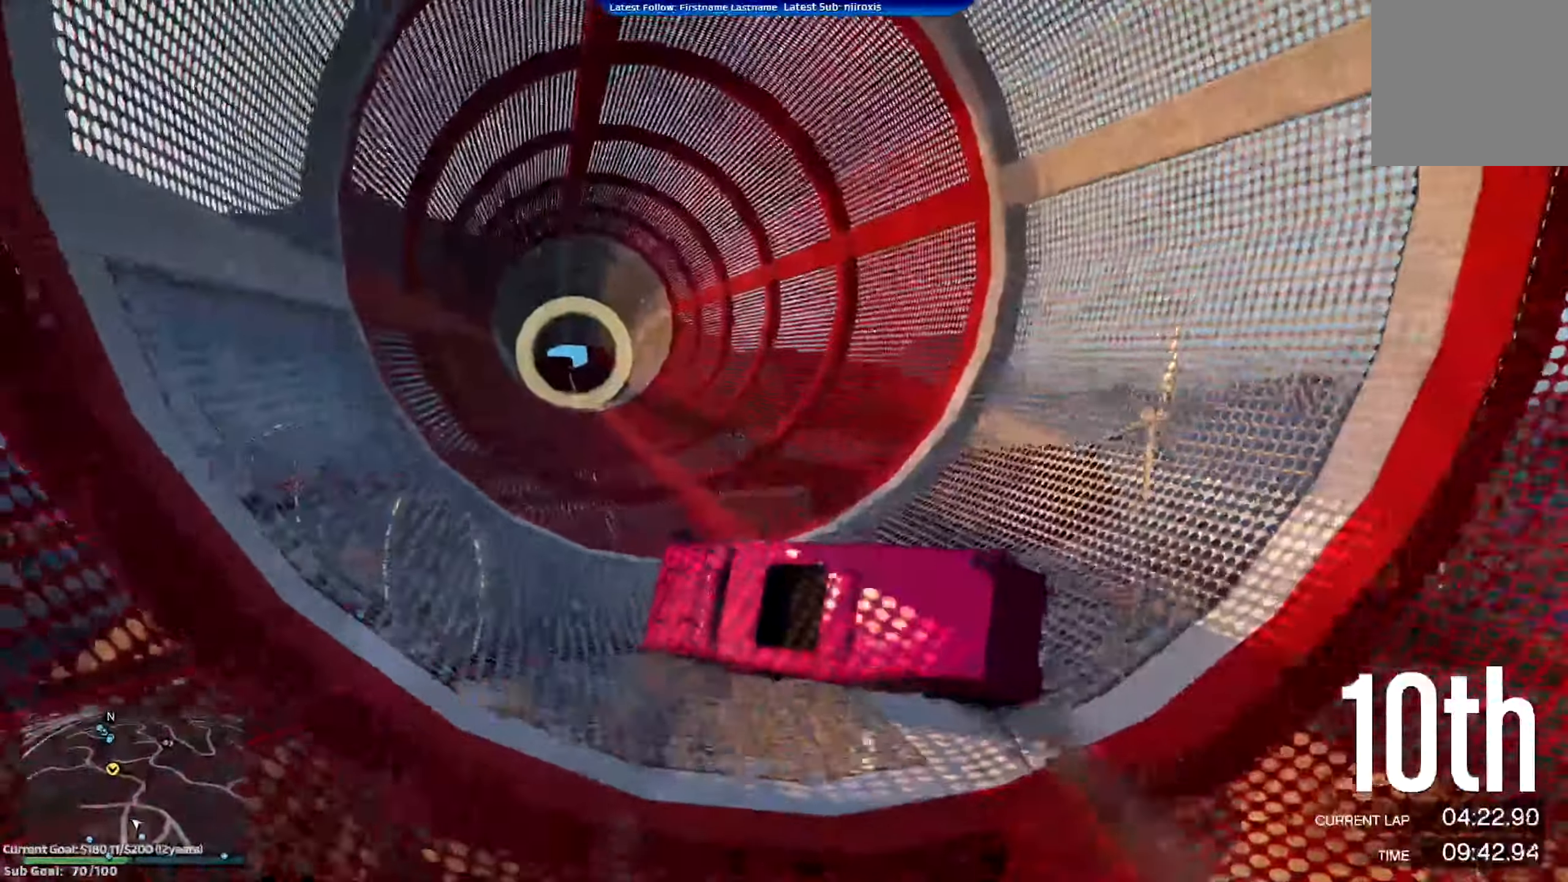
{"buttons": ["R2"], "left_stick": "down-left", "events": [[167, "left_stick", "down-right"], [451, "left_stick", "down-left"]]}
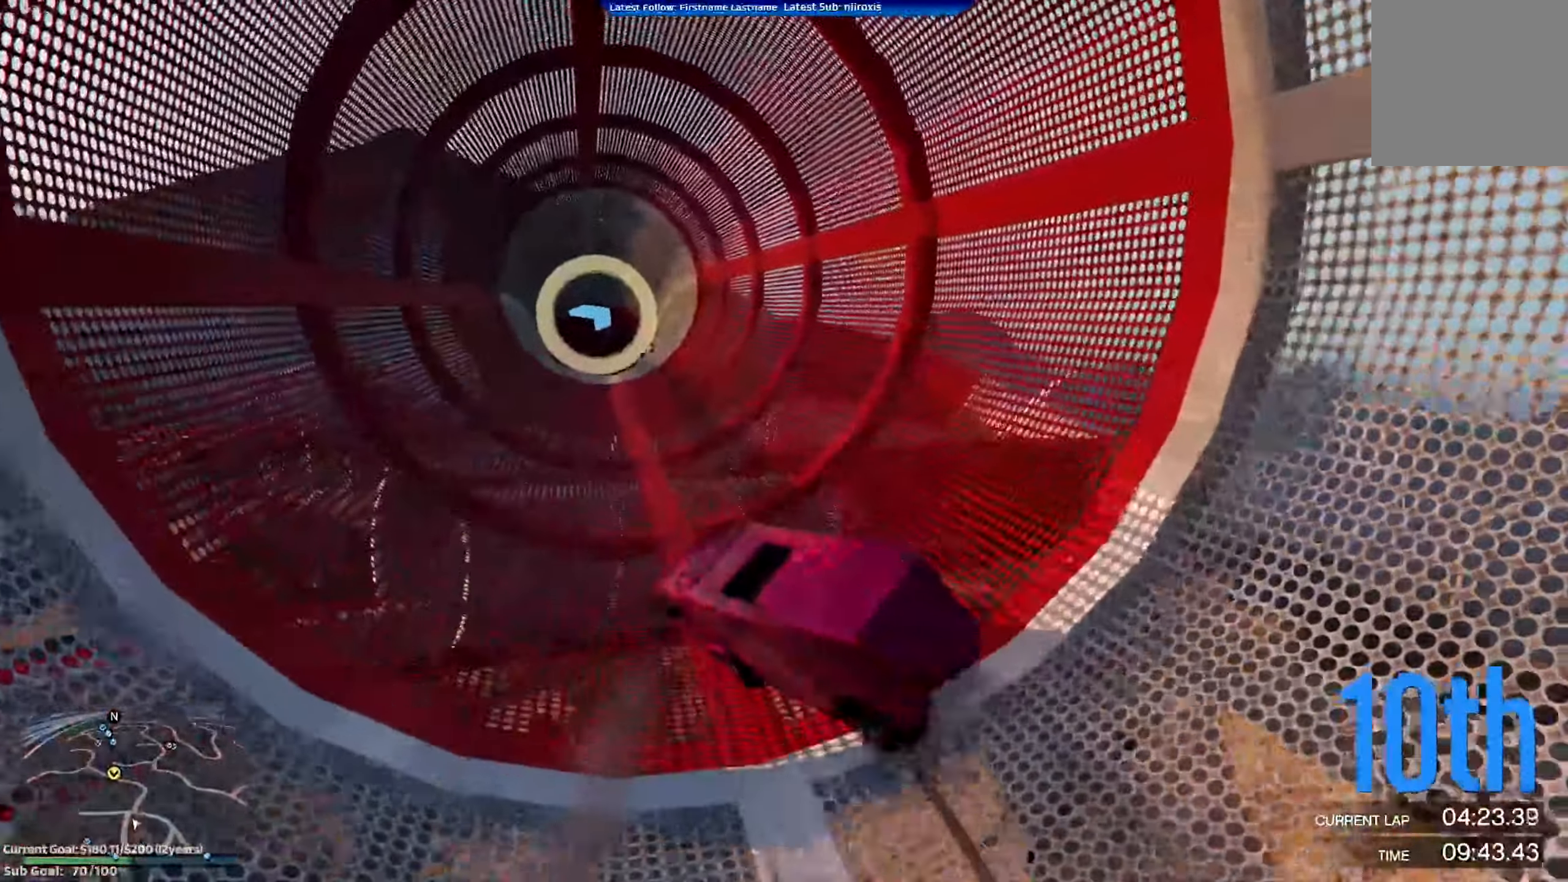
{"buttons": ["R2"], "left_stick": "center", "events": [[183, "left_stick", "left"], [333, "left_stick", "right"], [417, "left_stick", "center"]]}
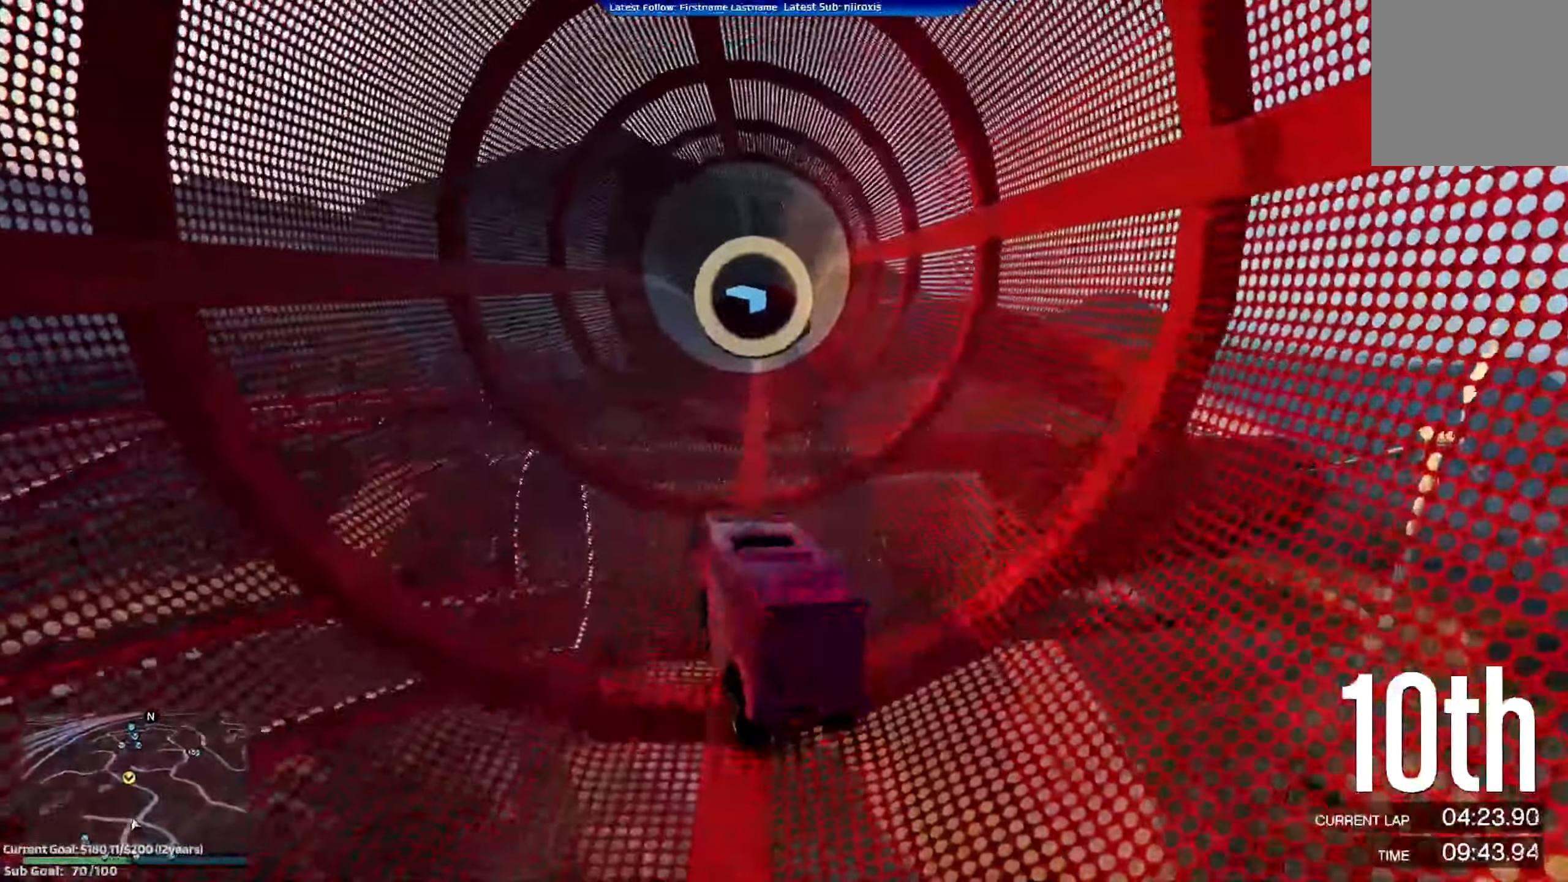
{"buttons": ["R2"], "left_stick": "center", "events": [[167, "left_stick", "right"], [234, "left_stick", "center"]]}
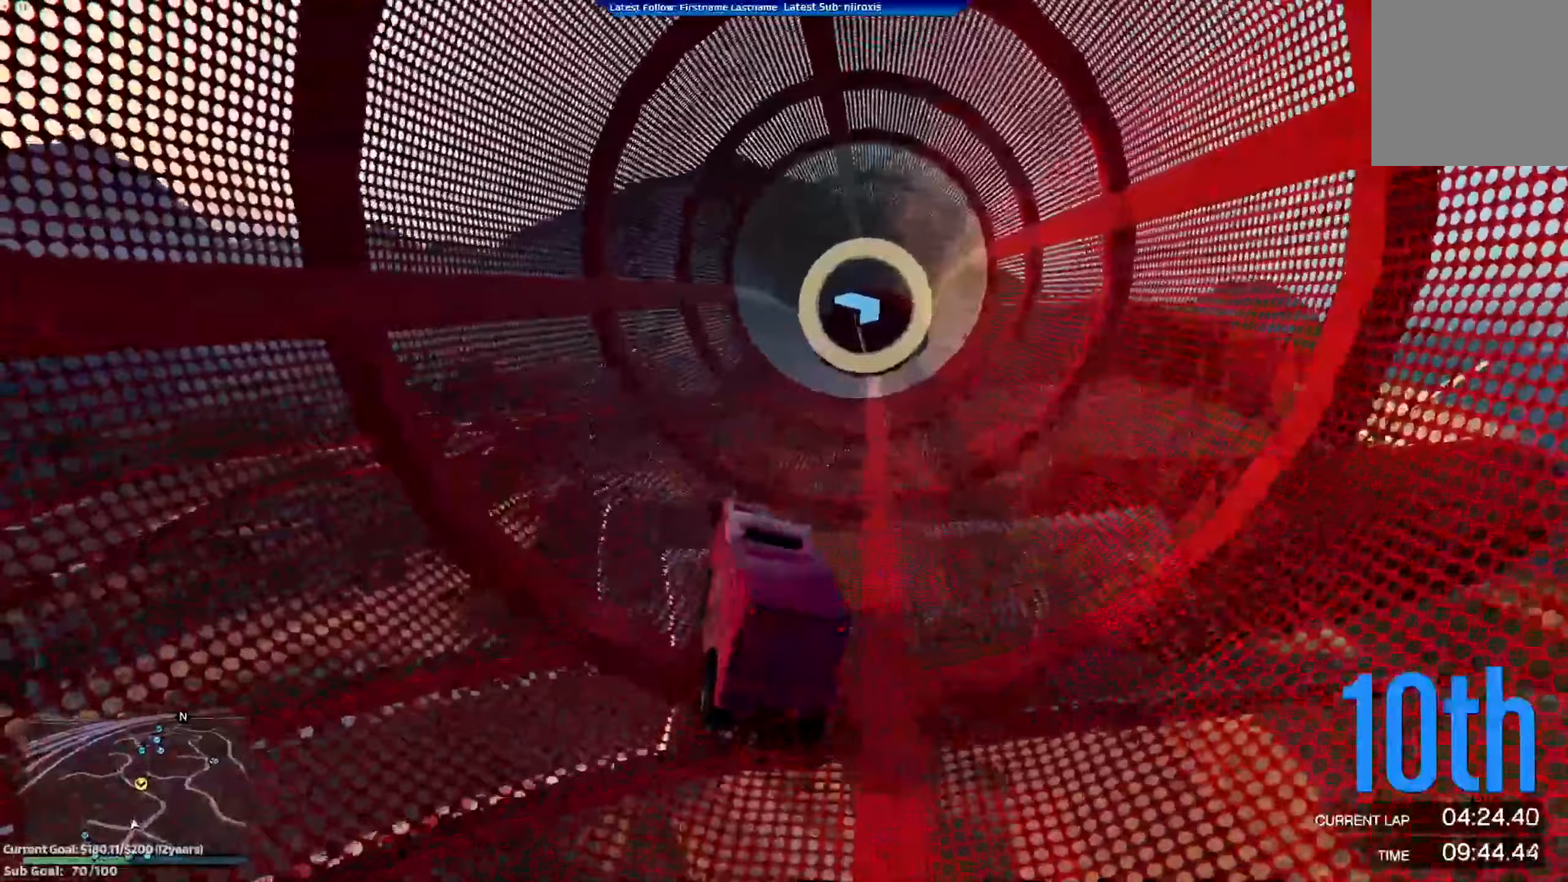
{"buttons": ["R2"], "left_stick": "left"}
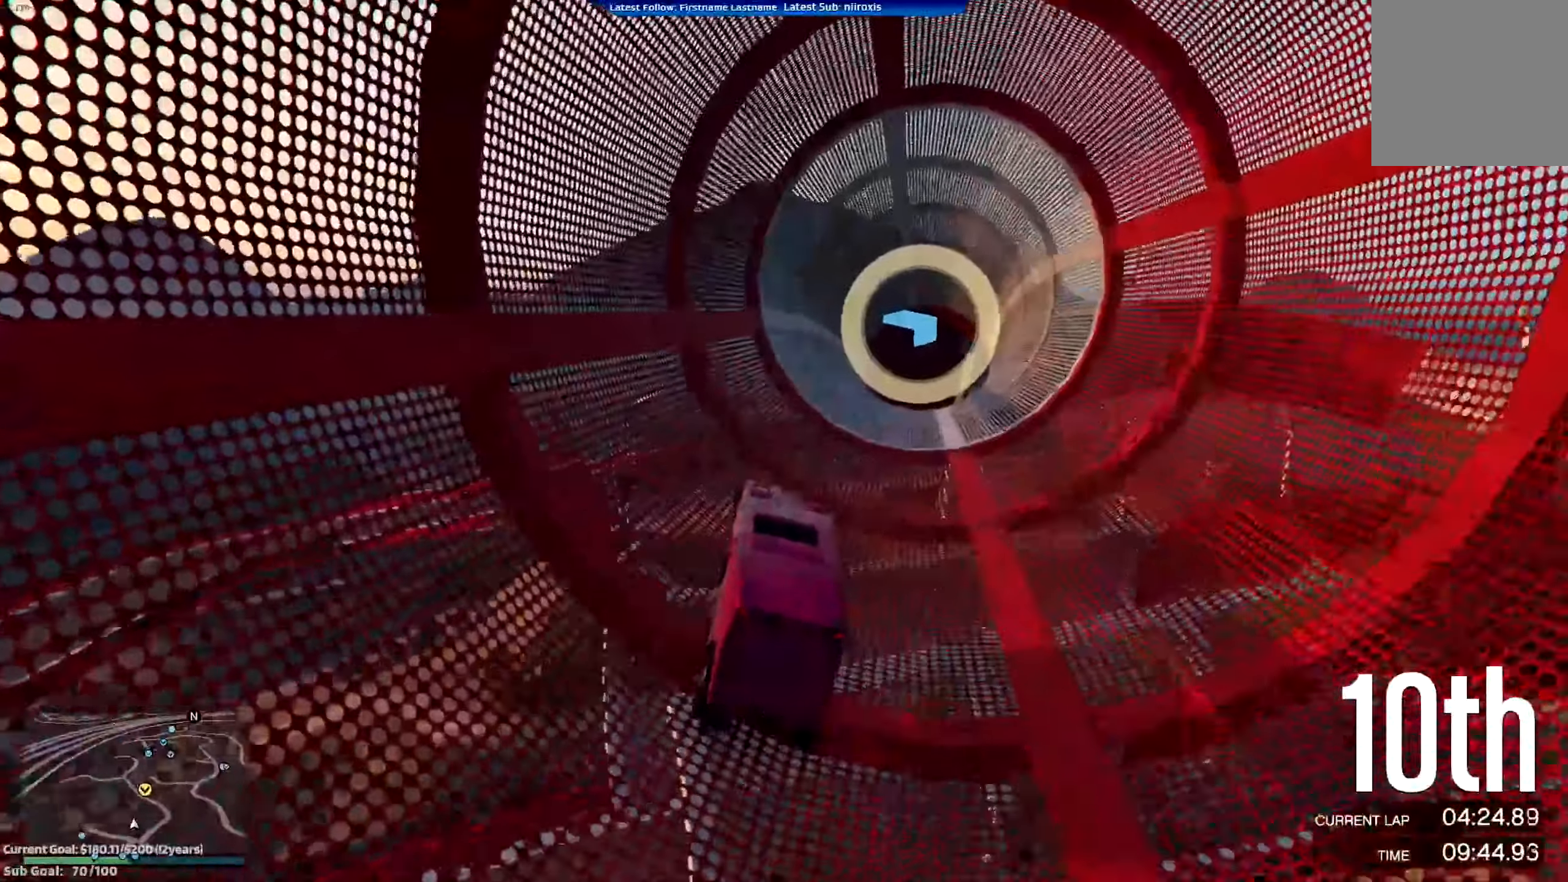
{"buttons": ["R2"], "left_stick": "center", "events": [[133, "left_stick", "center"], [266, "left_stick", "right"], [400, "left_stick", "center"]]}
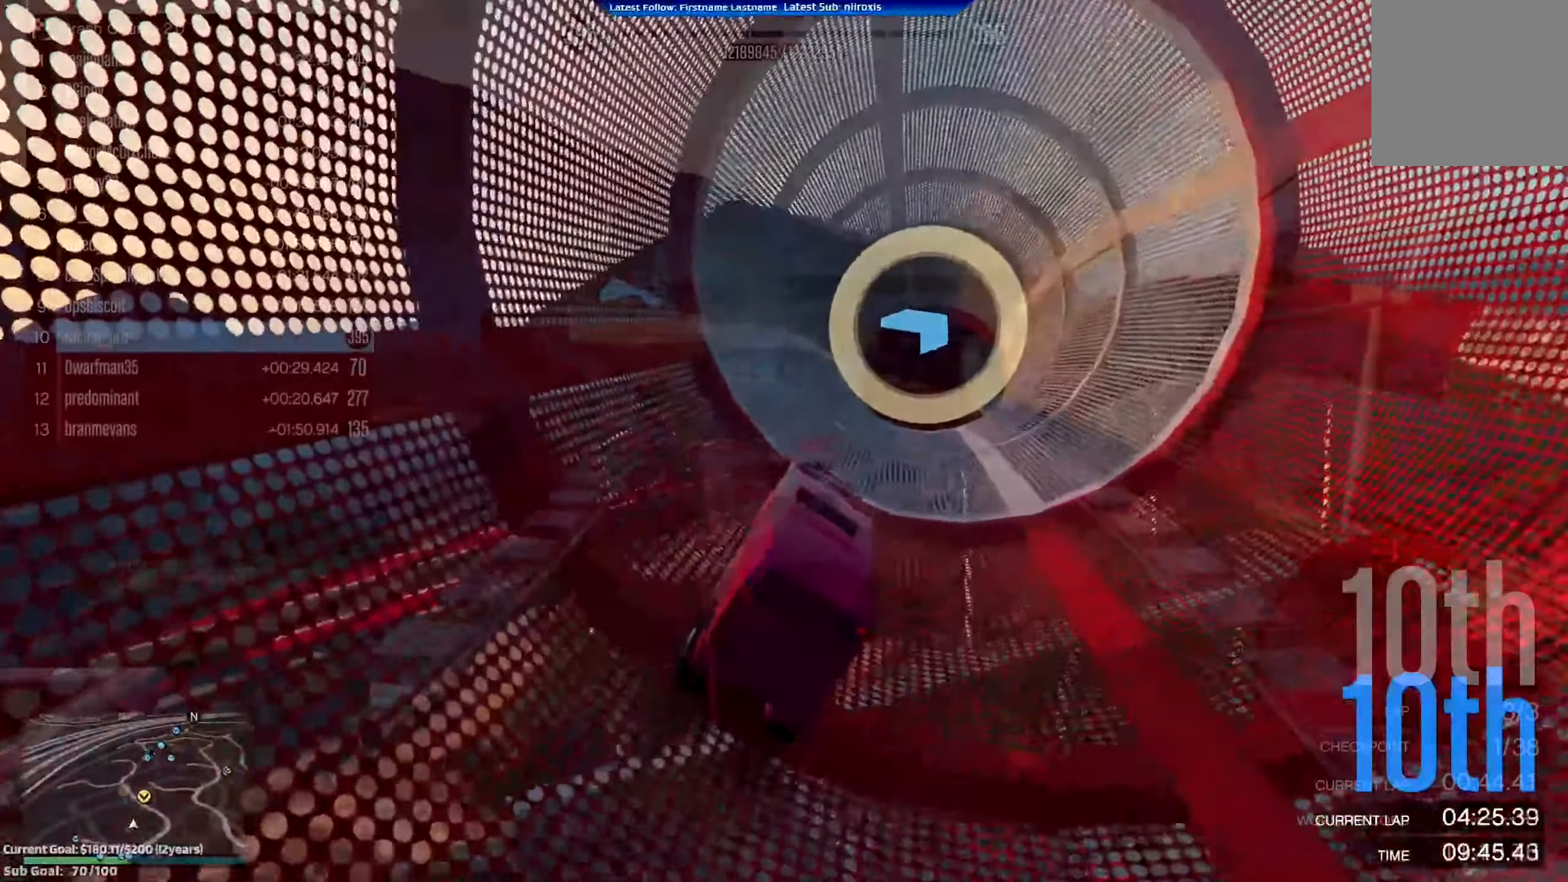
{"buttons": ["R2"], "left_stick": "center", "events": []}
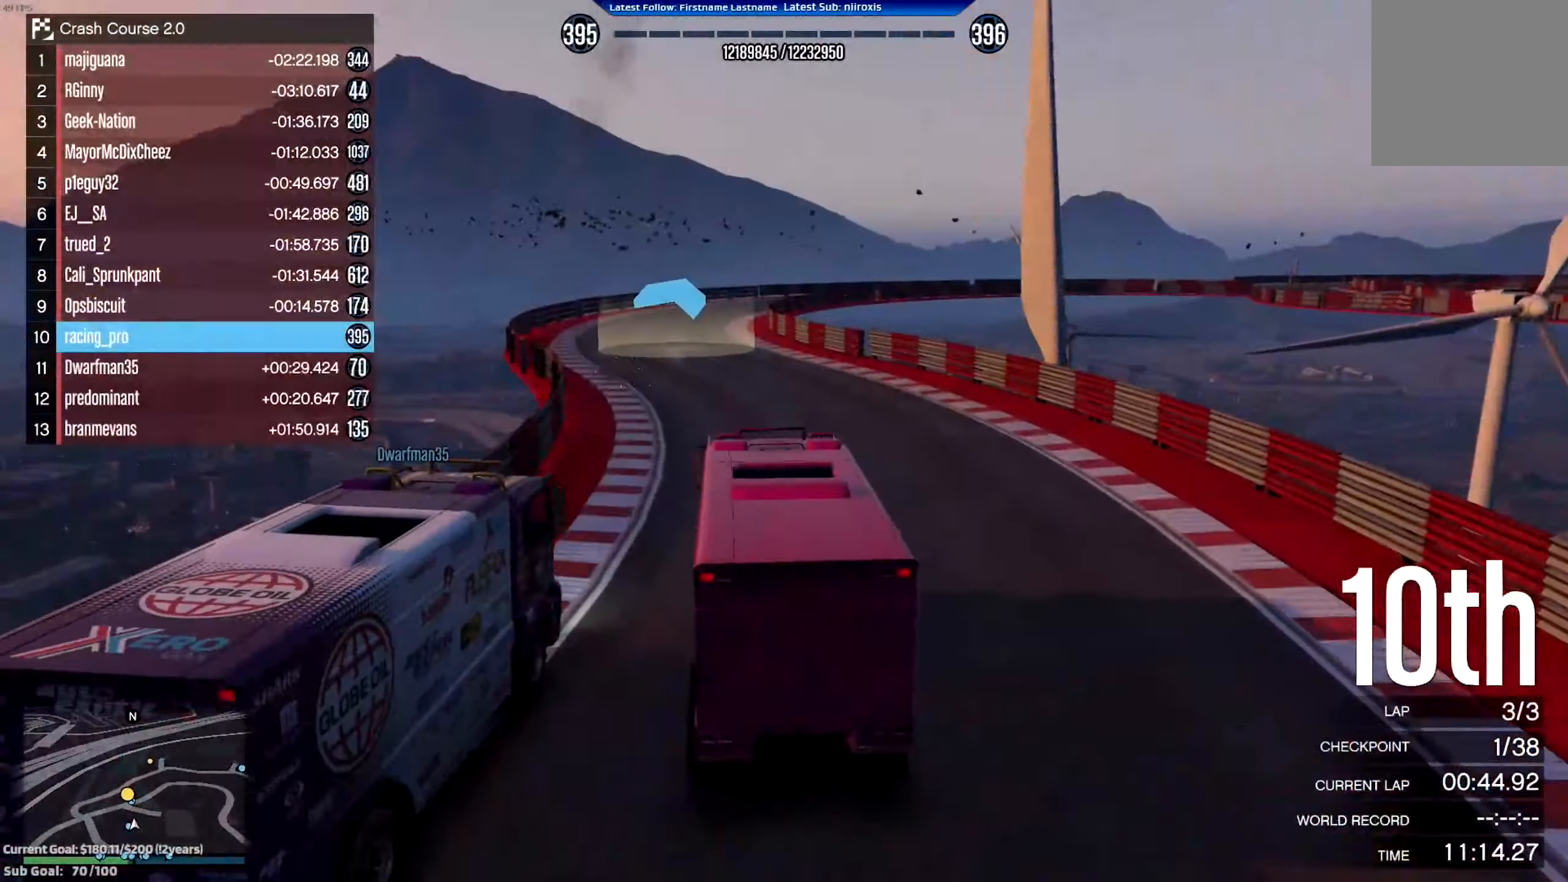
{"buttons": ["R2", "DPAD_DOWN"], "left_stick": "center", "events": [[33, "DPAD_DOWN", "down"], [133, "DPAD_DOWN", "up"], [500, "DPAD_DOWN", "down"]]}
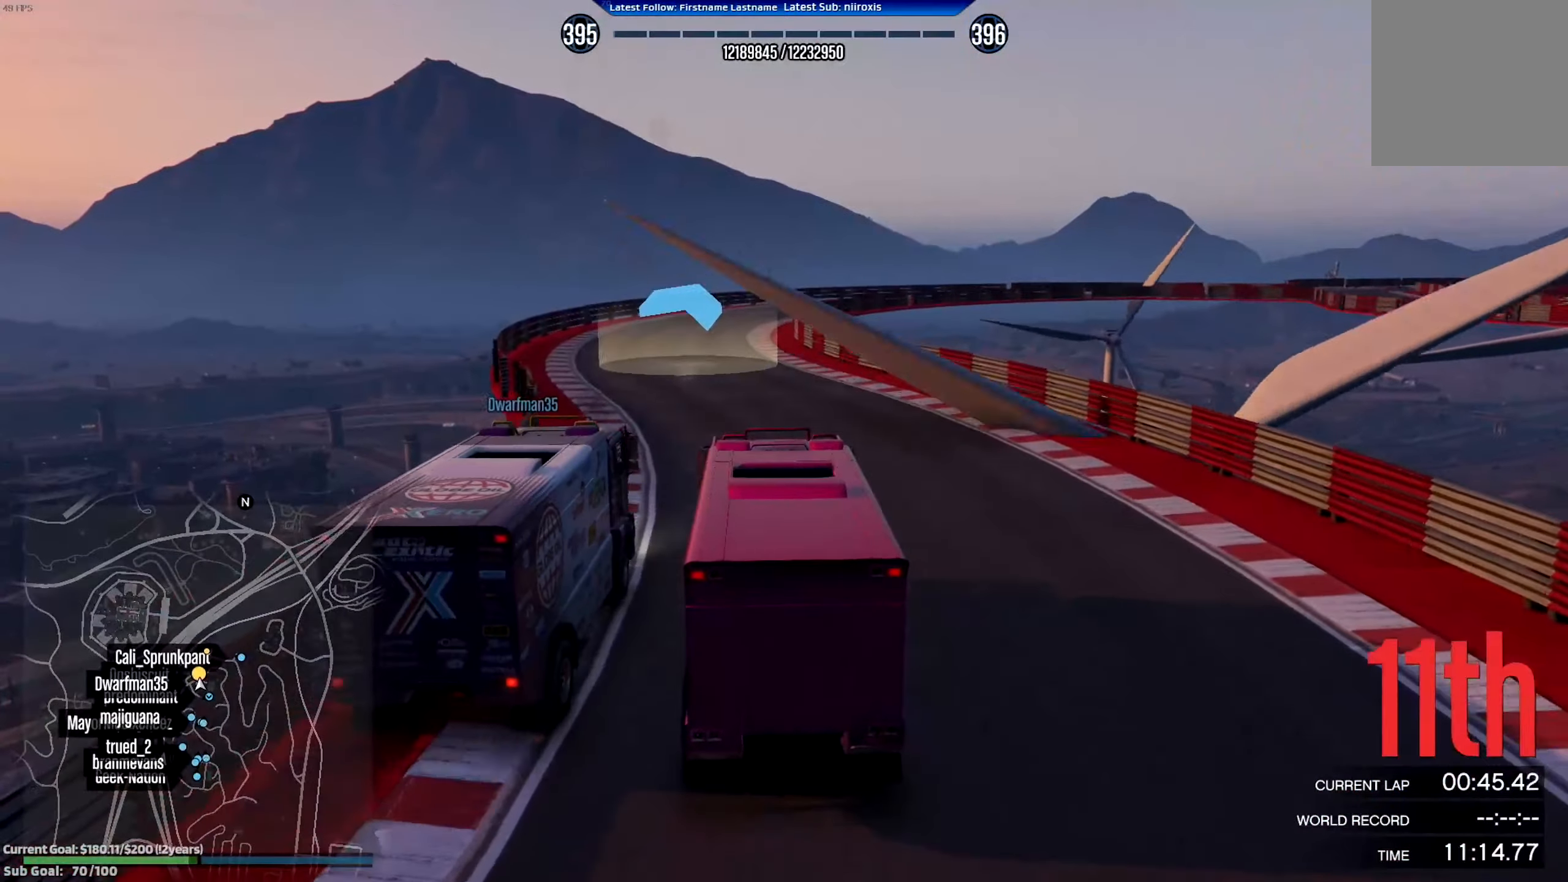
{"buttons": ["R2"], "left_stick": "center", "events": [[100, "DPAD_DOWN", "up"], [300, "left_stick", "left"], [467, "left_stick", "center"]]}
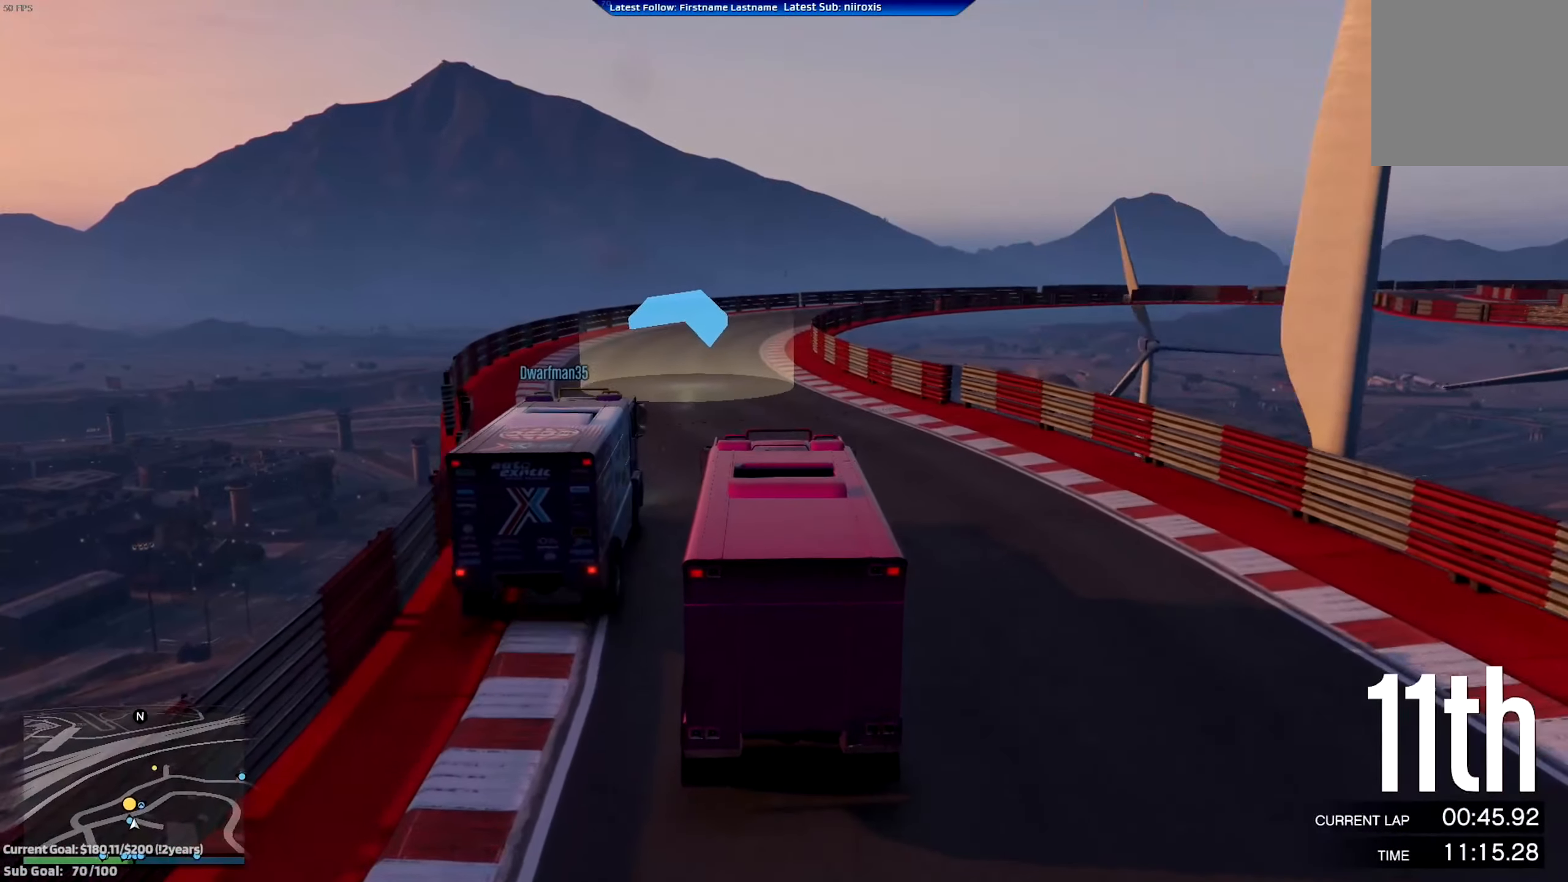
{"buttons": ["R2"], "left_stick": "center", "events": [[133, "left_stick", "left"], [367, "left_stick", "center"]]}
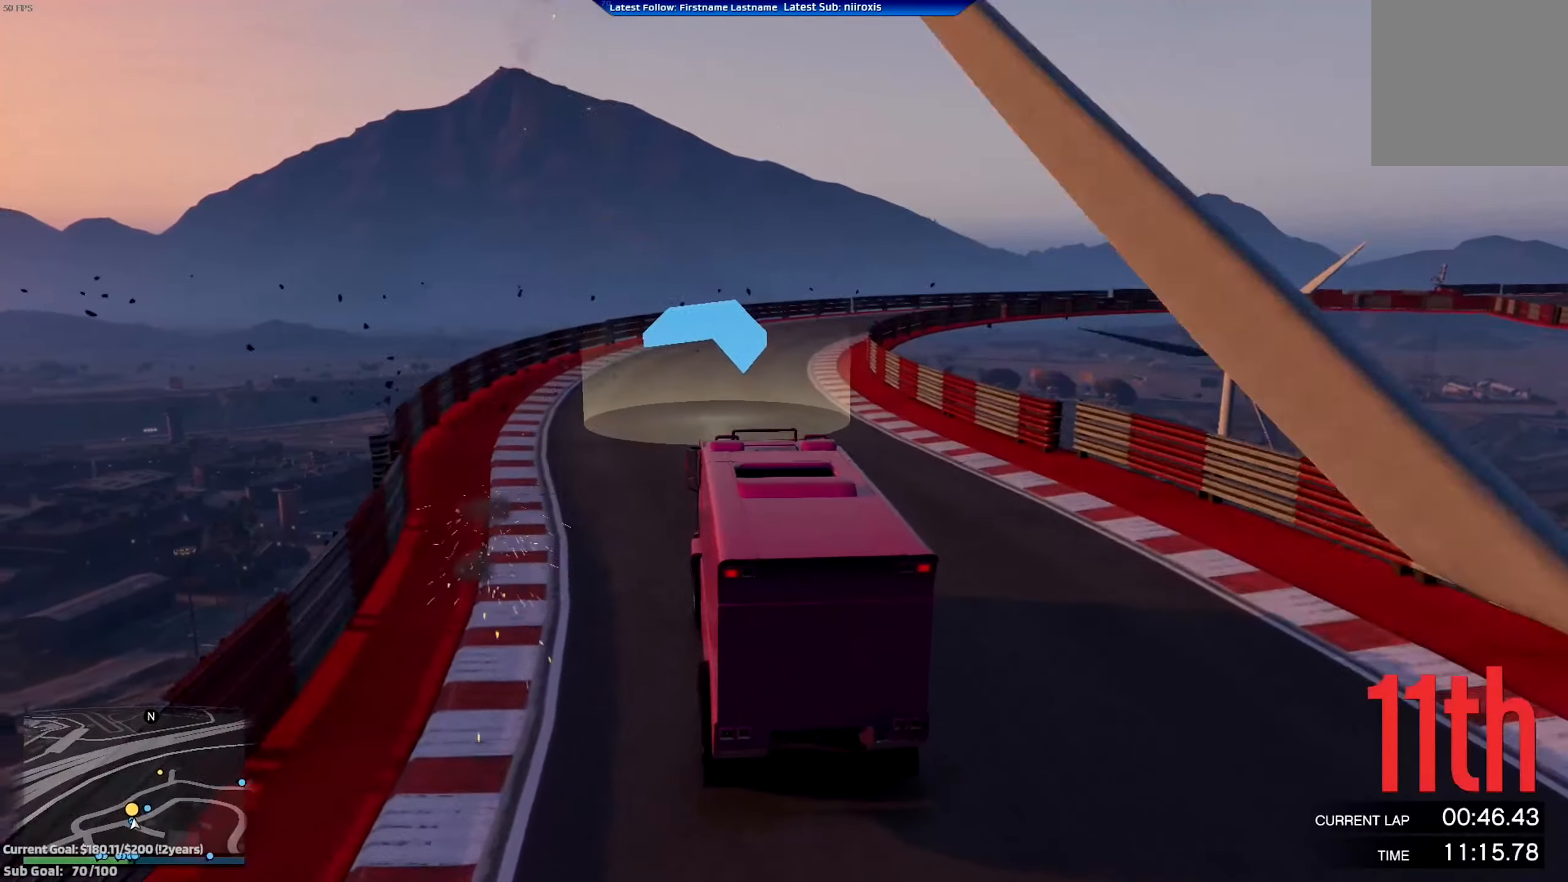
{"buttons": ["R2", "DPAD_DOWN"], "left_stick": "center", "events": [[250, "left_stick", "right"], [367, "left_stick", "center"], [467, "DPAD_DOWN", "down"]]}
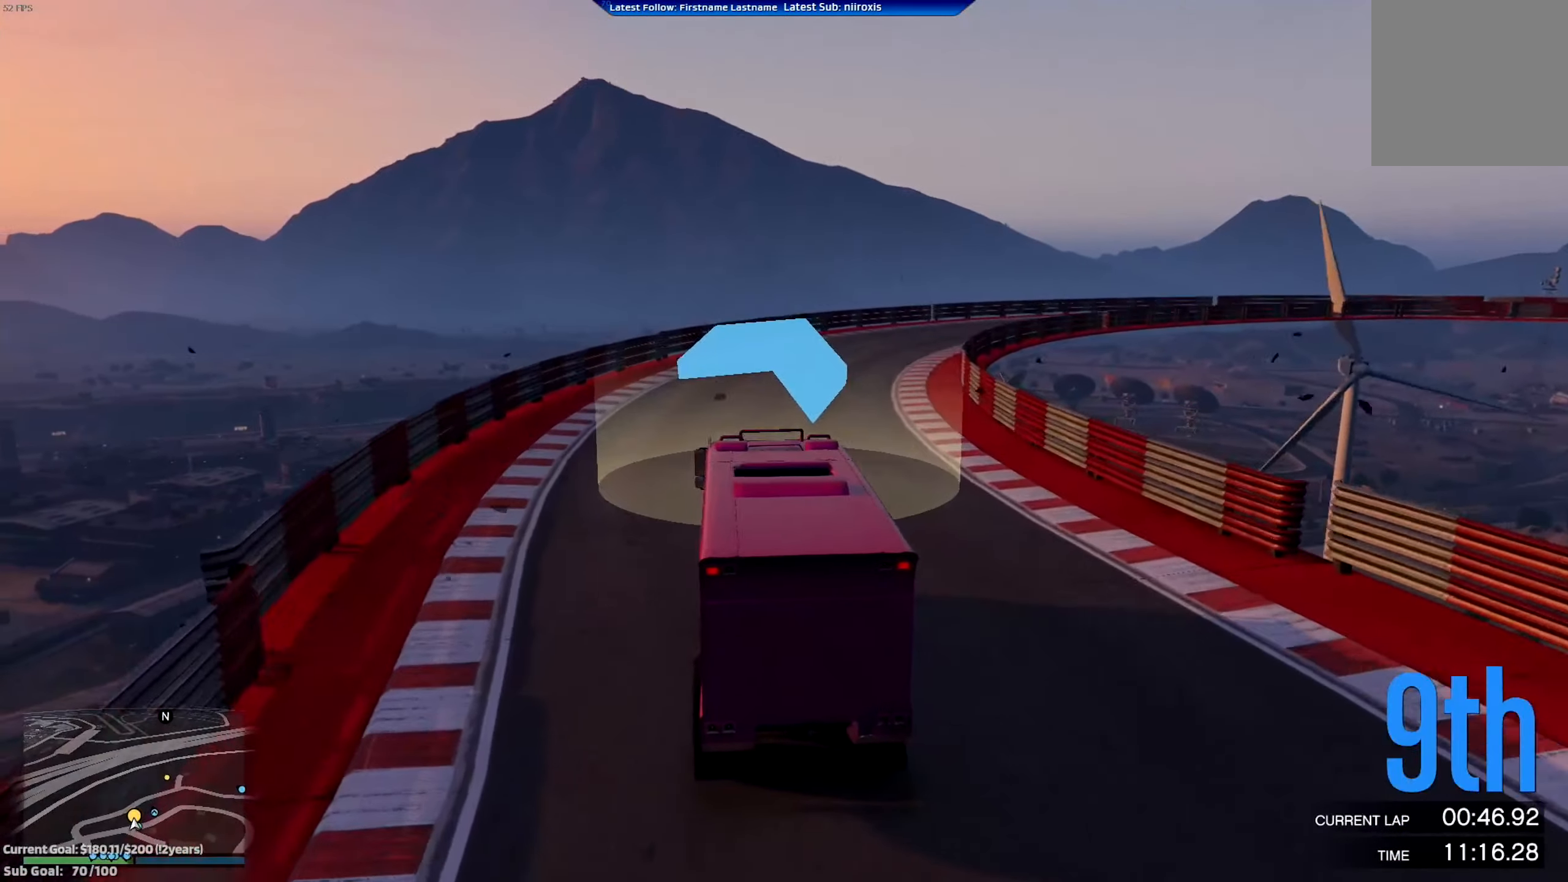
{"buttons": ["R2"], "left_stick": "down-right", "events": [[83, "DPAD_DOWN", "up"], [483, "left_stick", "down-right"]]}
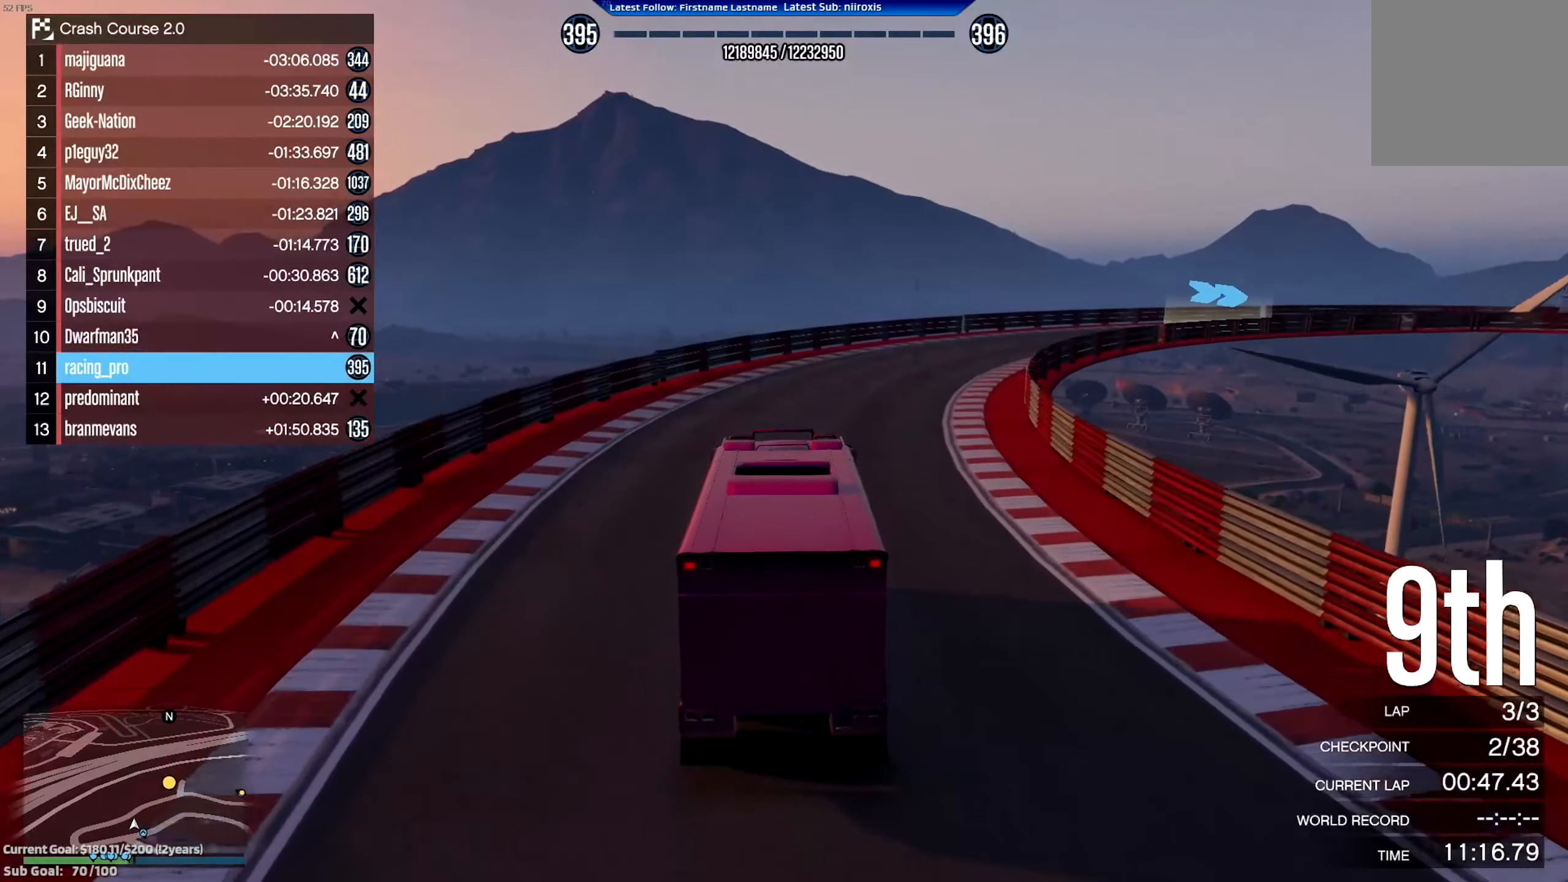
{"buttons": ["R2"], "left_stick": "down-right", "events": [[117, "left_stick", "center"], [217, "left_stick", "right"], [384, "left_stick", "center"], [484, "left_stick", "down-right"]]}
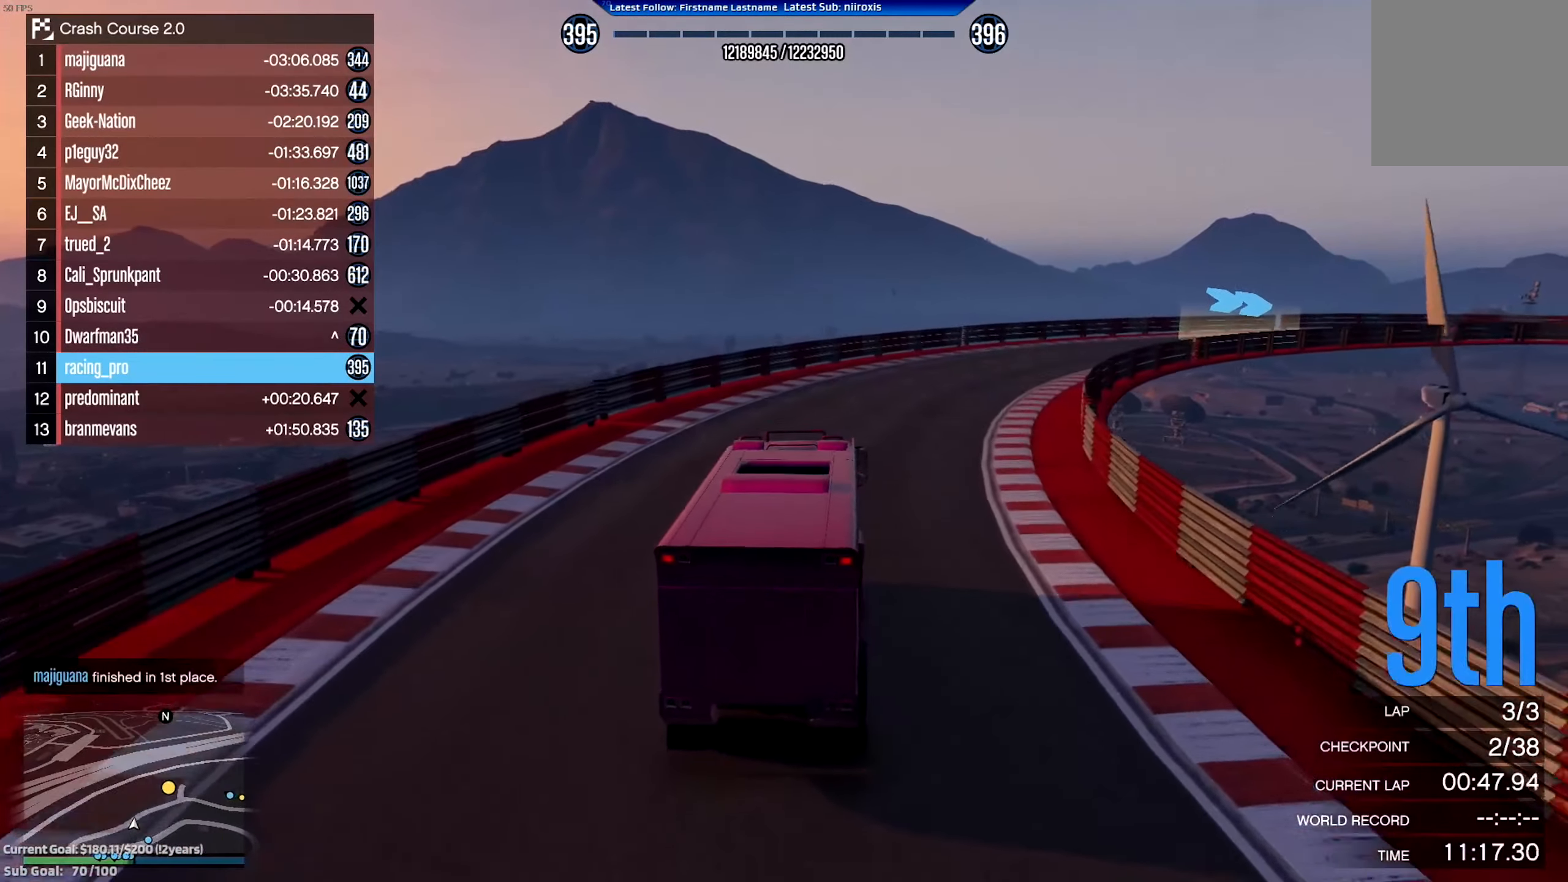
{"buttons": ["R2"], "left_stick": "down-right", "events": [[150, "left_stick", "center"], [283, "left_stick", "right"], [483, "left_stick", "down-right"]]}
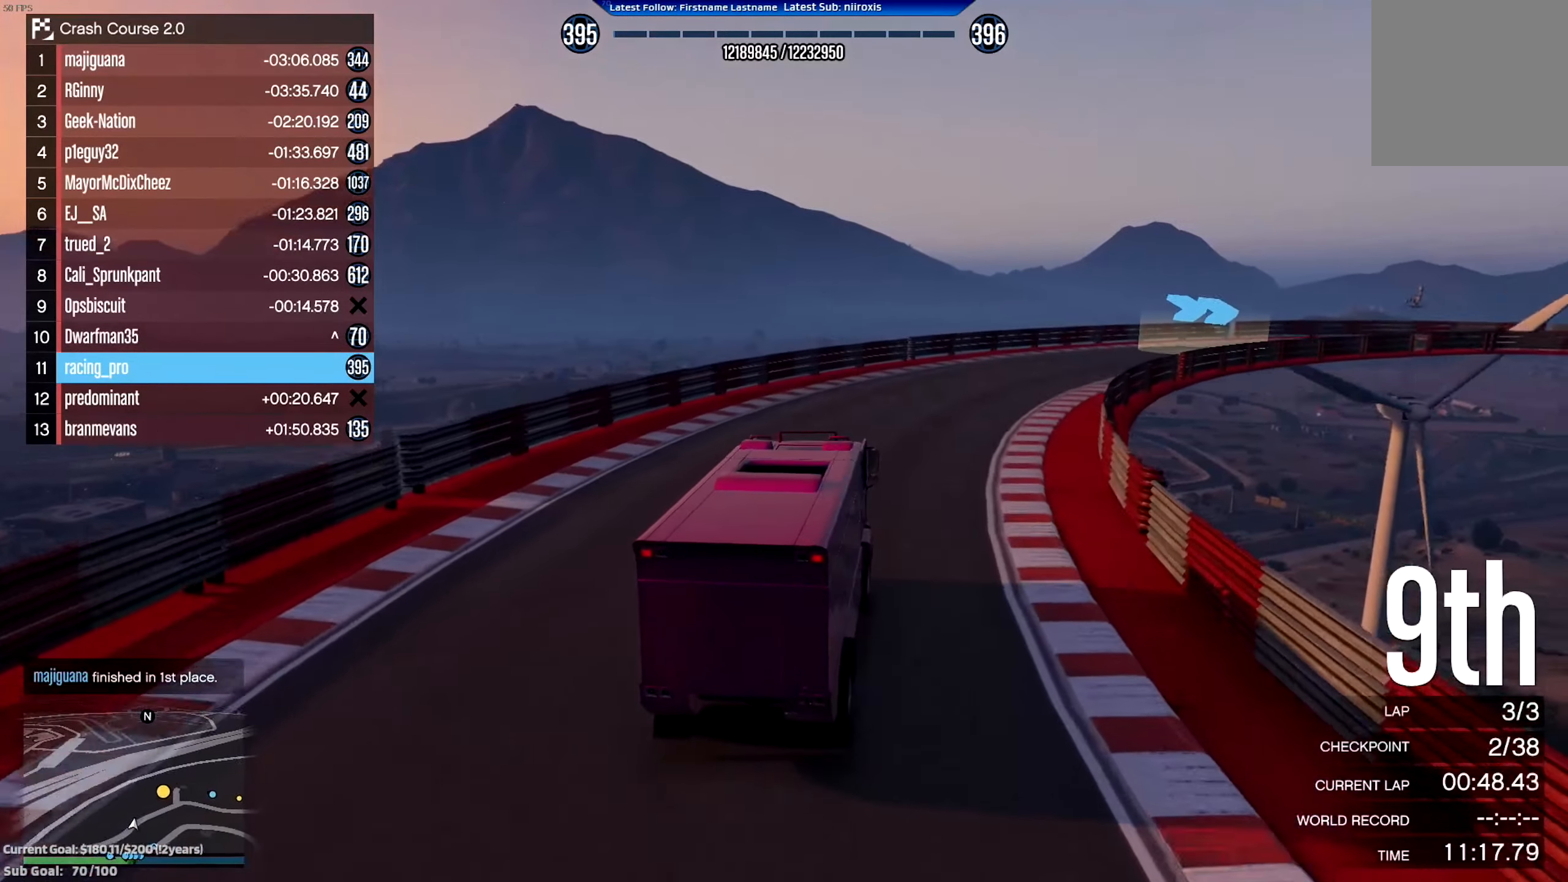
{"buttons": ["R2"], "left_stick": "right", "events": [[150, "left_stick", "center"], [284, "left_stick", "right"]]}
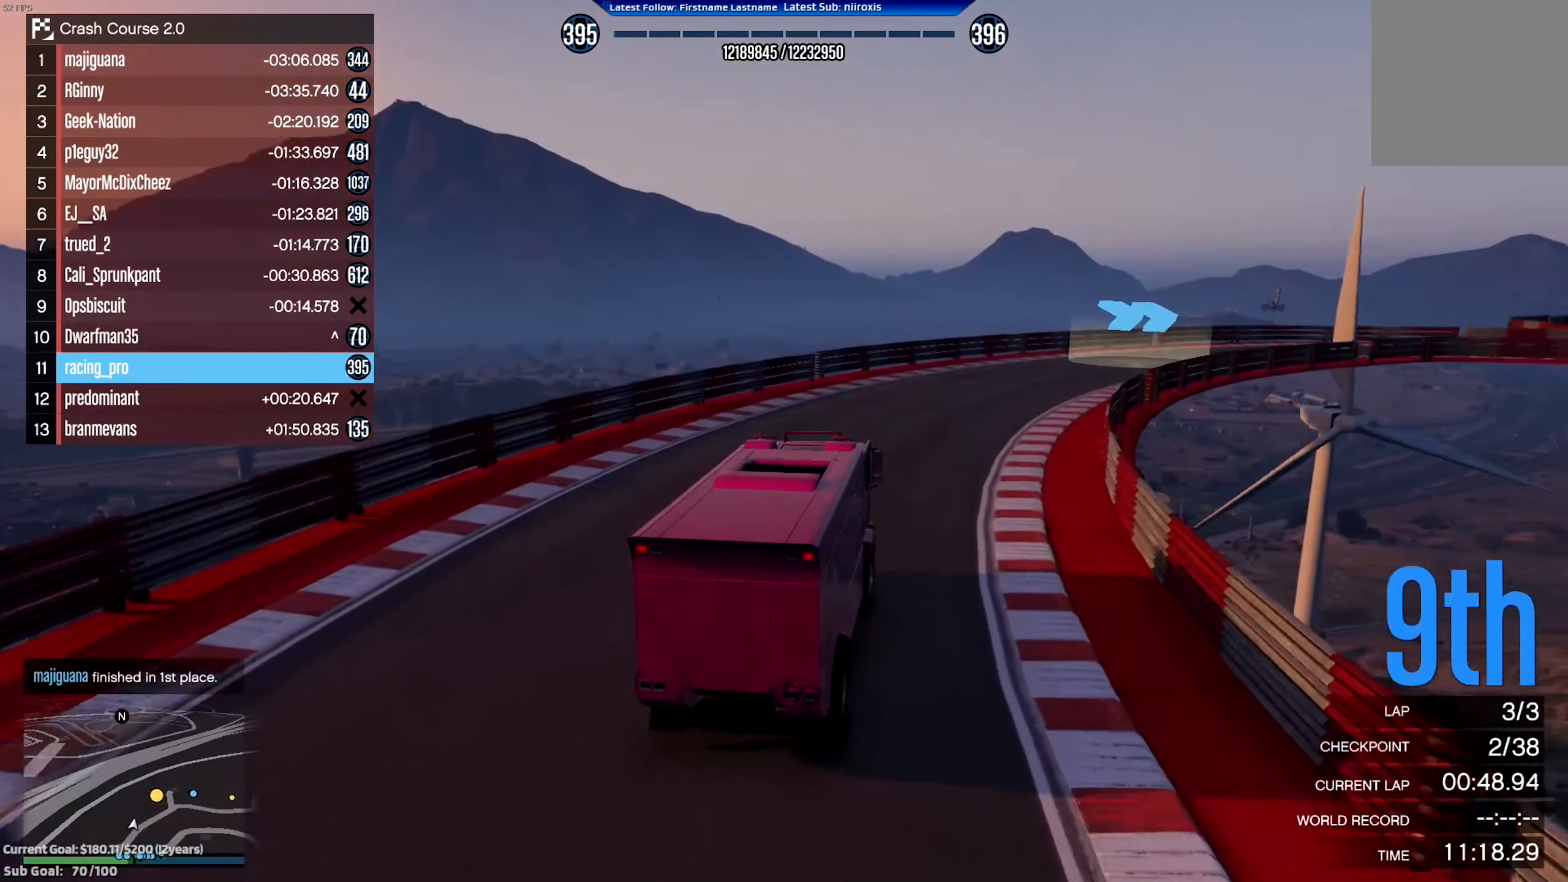
{"buttons": ["R2"], "left_stick": "down-right", "events": [[83, "left_stick", "center"], [383, "left_stick", "down-right"]]}
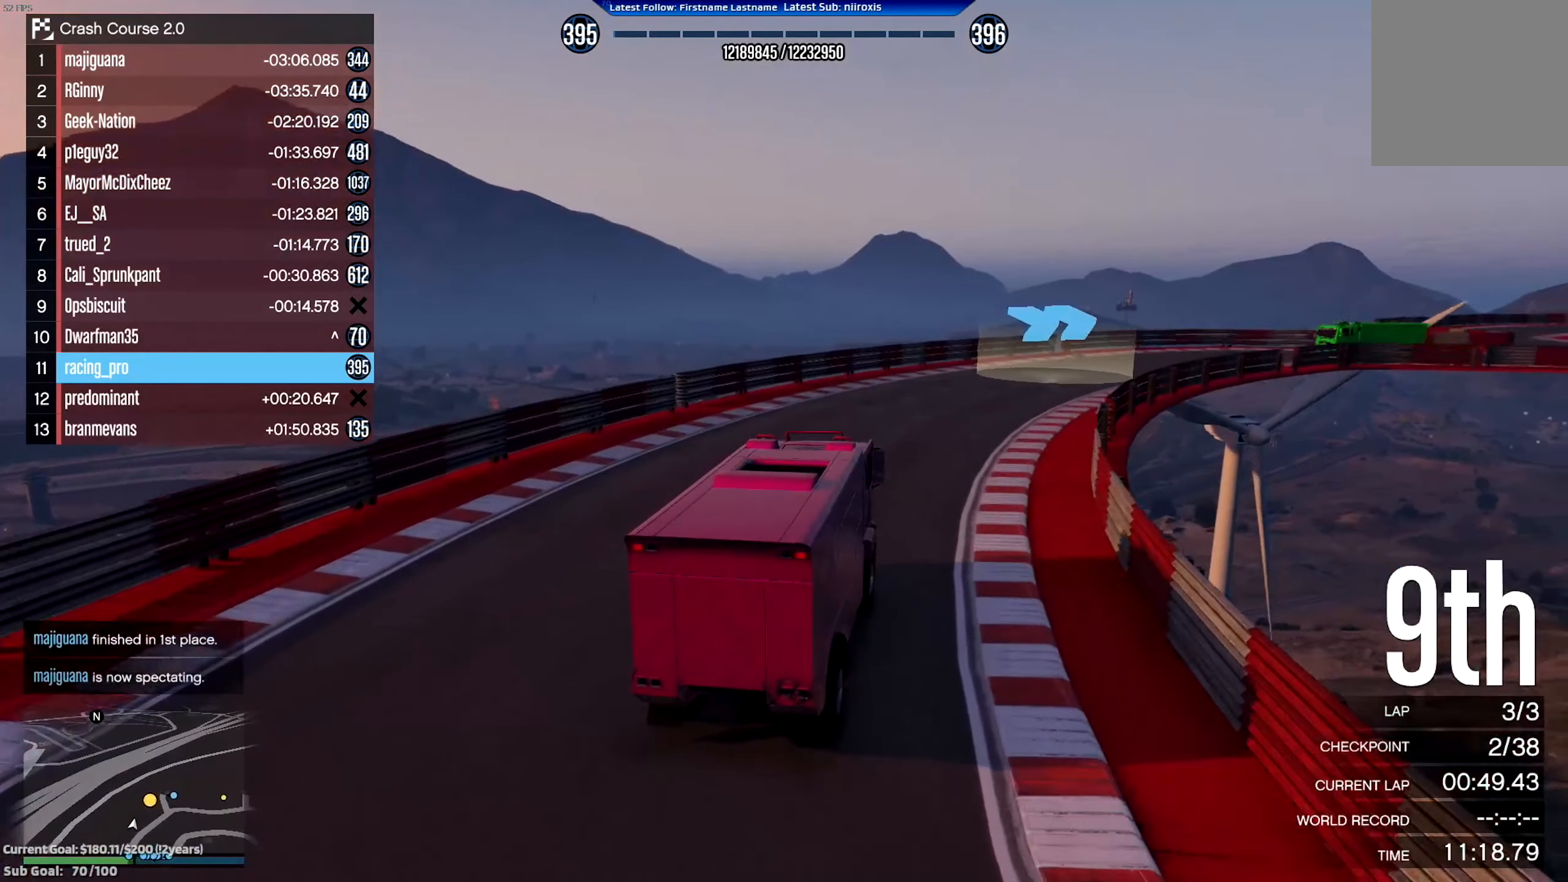
{"buttons": ["R2"], "left_stick": "down-right", "events": [[50, "left_stick", "center"], [184, "left_stick", "right"], [384, "left_stick", "center"], [484, "left_stick", "down-right"]]}
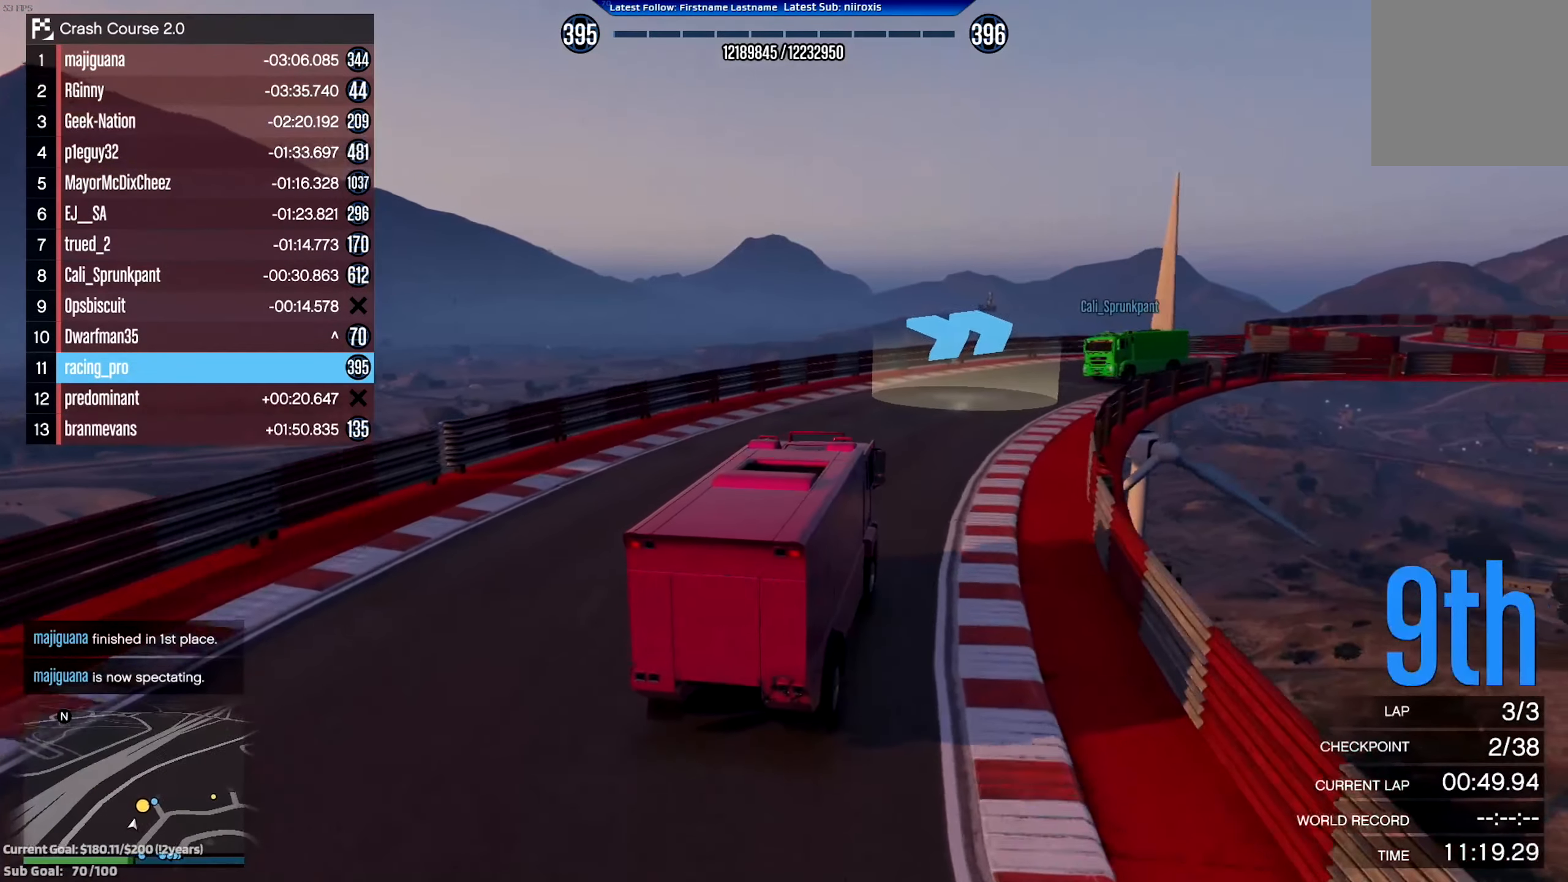
{"buttons": ["R2"], "left_stick": "down-right", "events": [[250, "left_stick", "center"], [383, "left_stick", "down-right"]]}
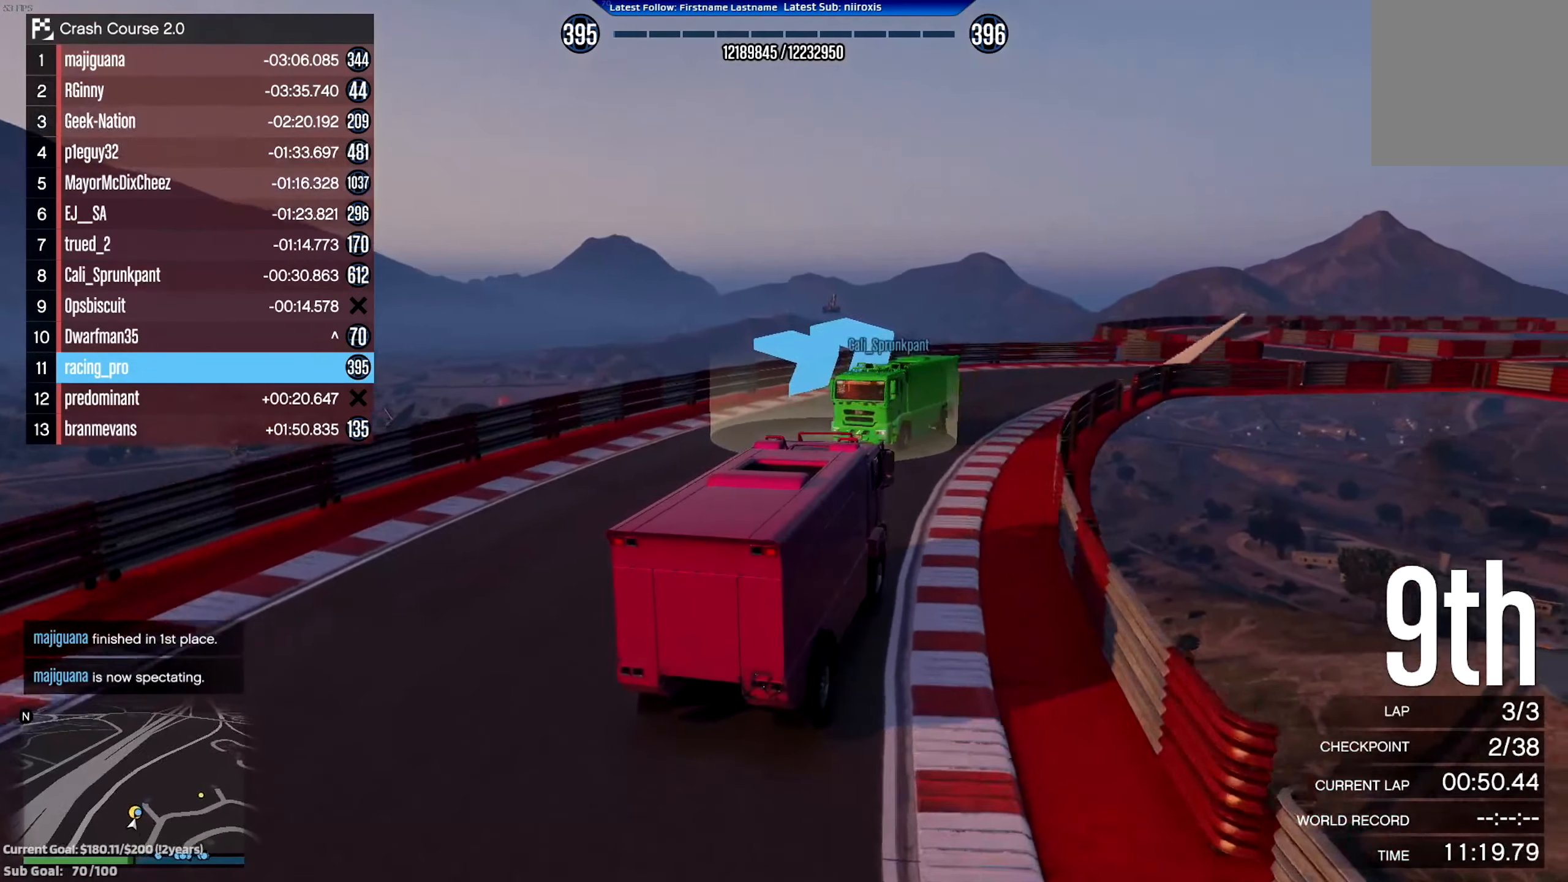
{"buttons": ["R2"], "left_stick": "center", "events": [[17, "left_stick", "center"], [251, "left_stick", "right"], [417, "left_stick", "center"]]}
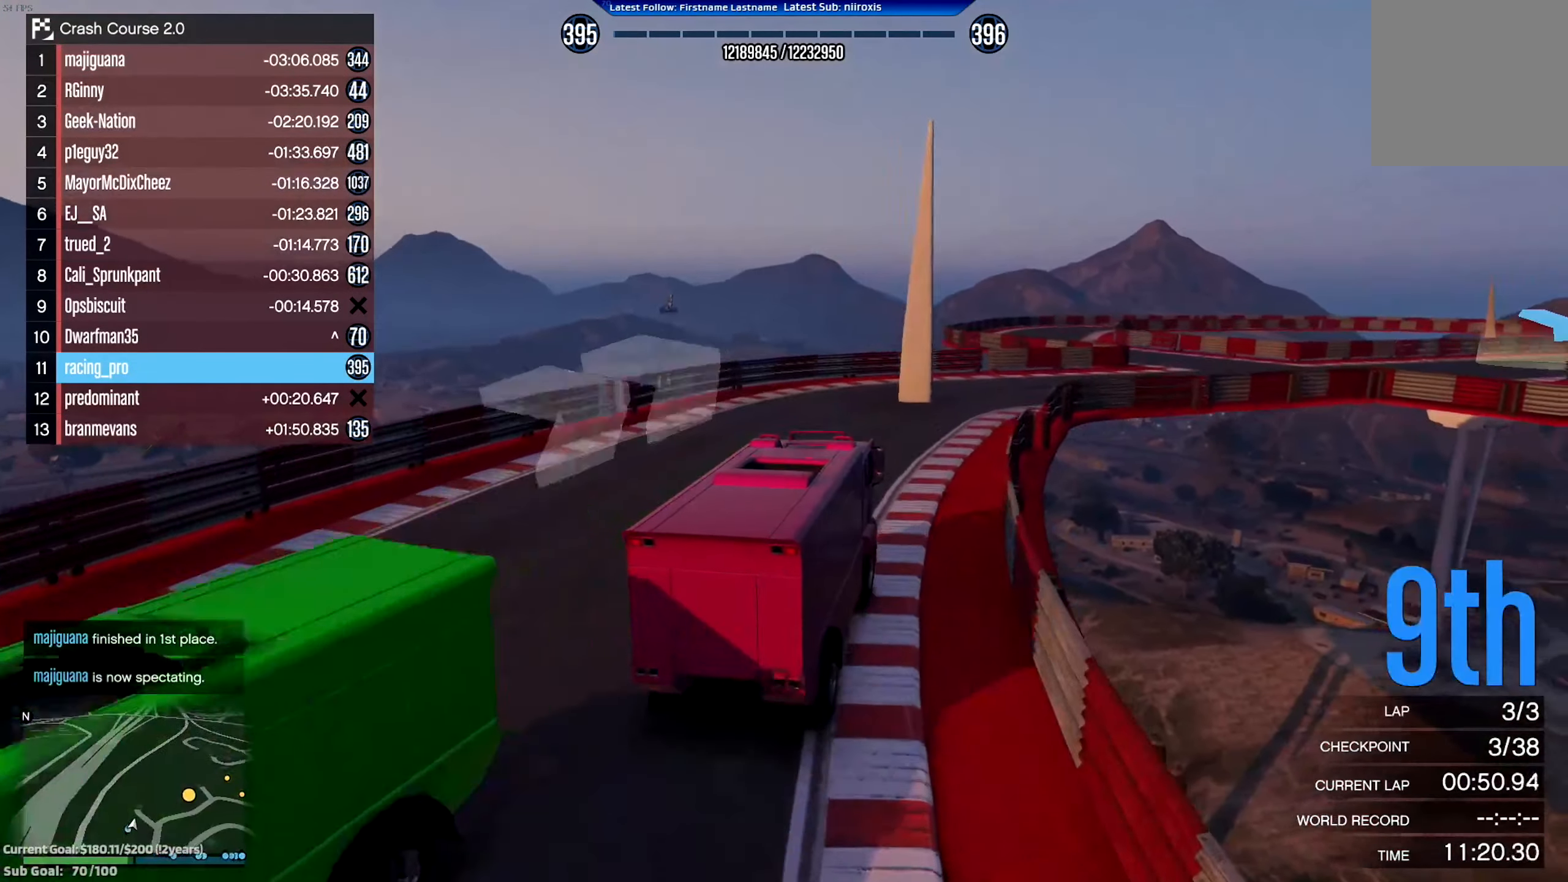
{"buttons": ["R2"], "left_stick": "down-right", "events": [[117, "left_stick", "down-right"], [350, "left_stick", "center"], [484, "left_stick", "down-right"]]}
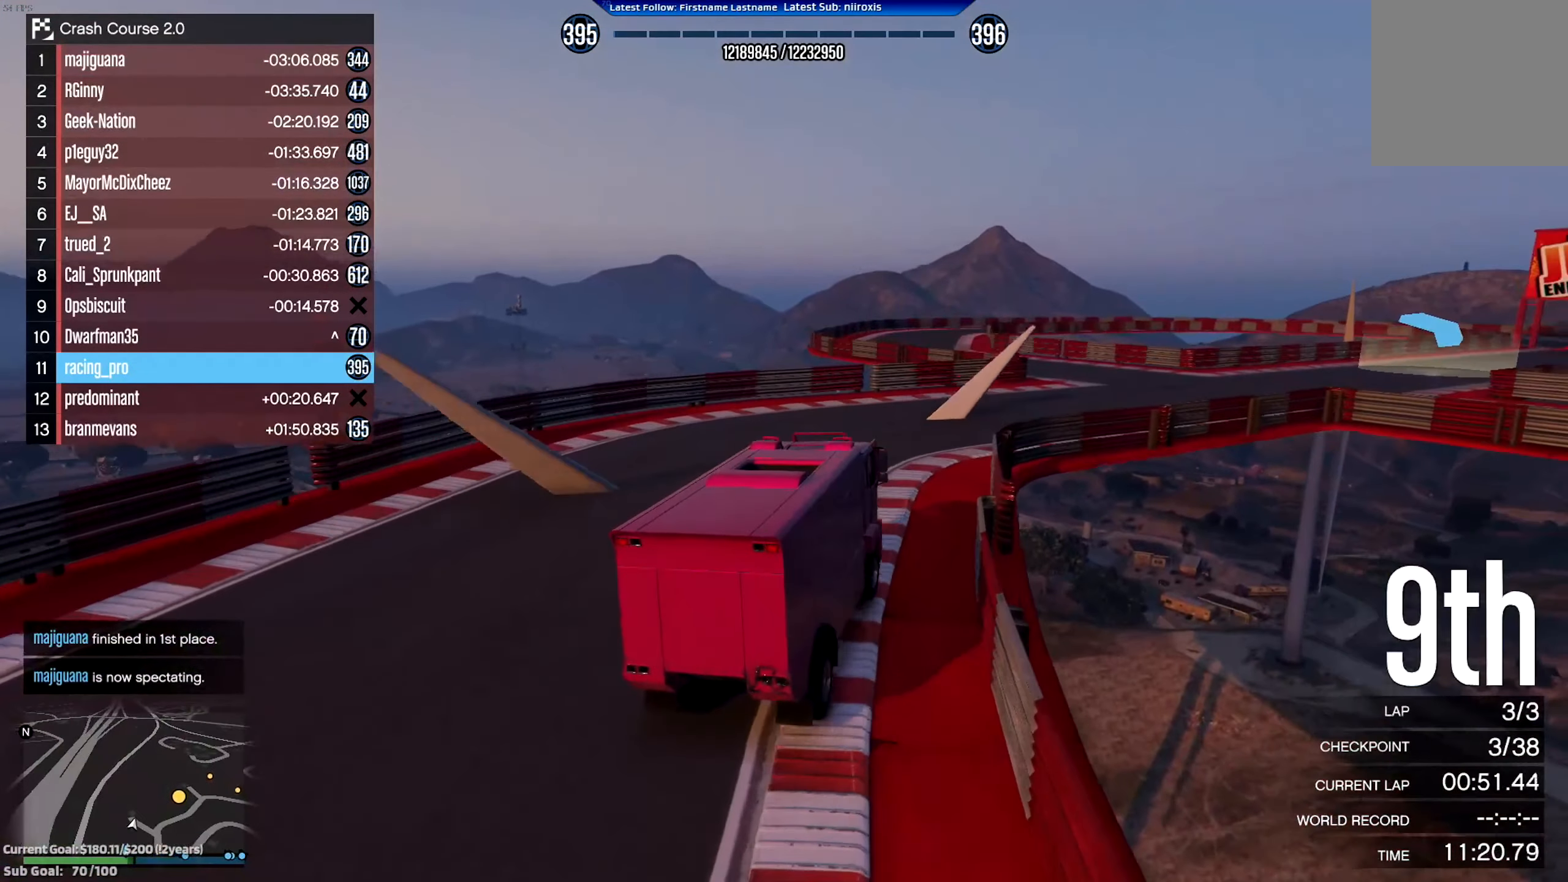
{"buttons": ["R2"], "left_stick": "right", "events": [[217, "left_stick", "right"]]}
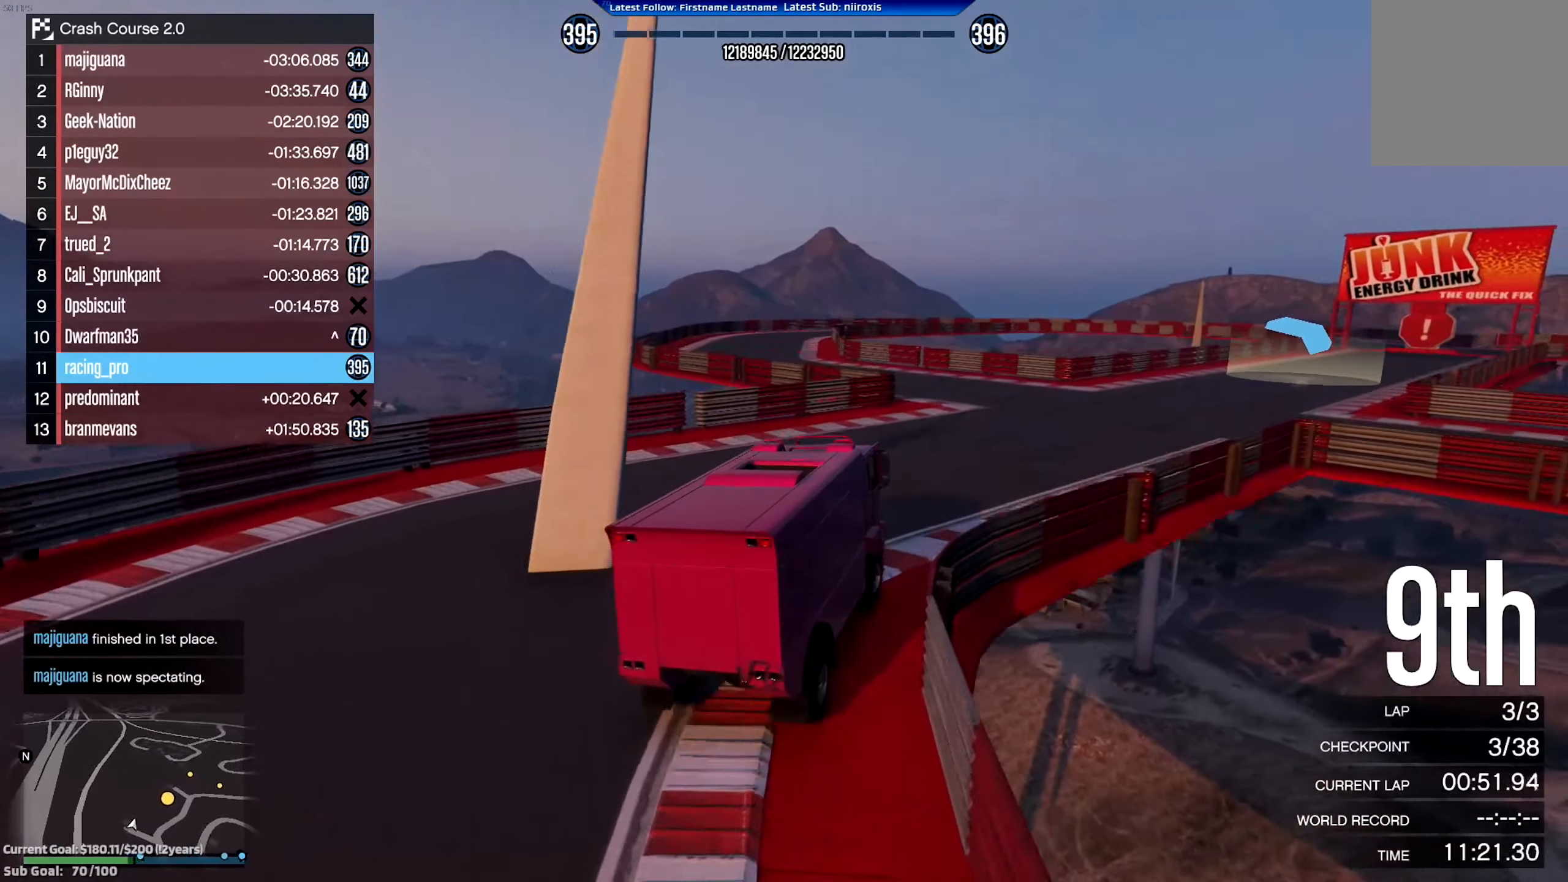
{"buttons": ["R2"], "left_stick": "right", "events": []}
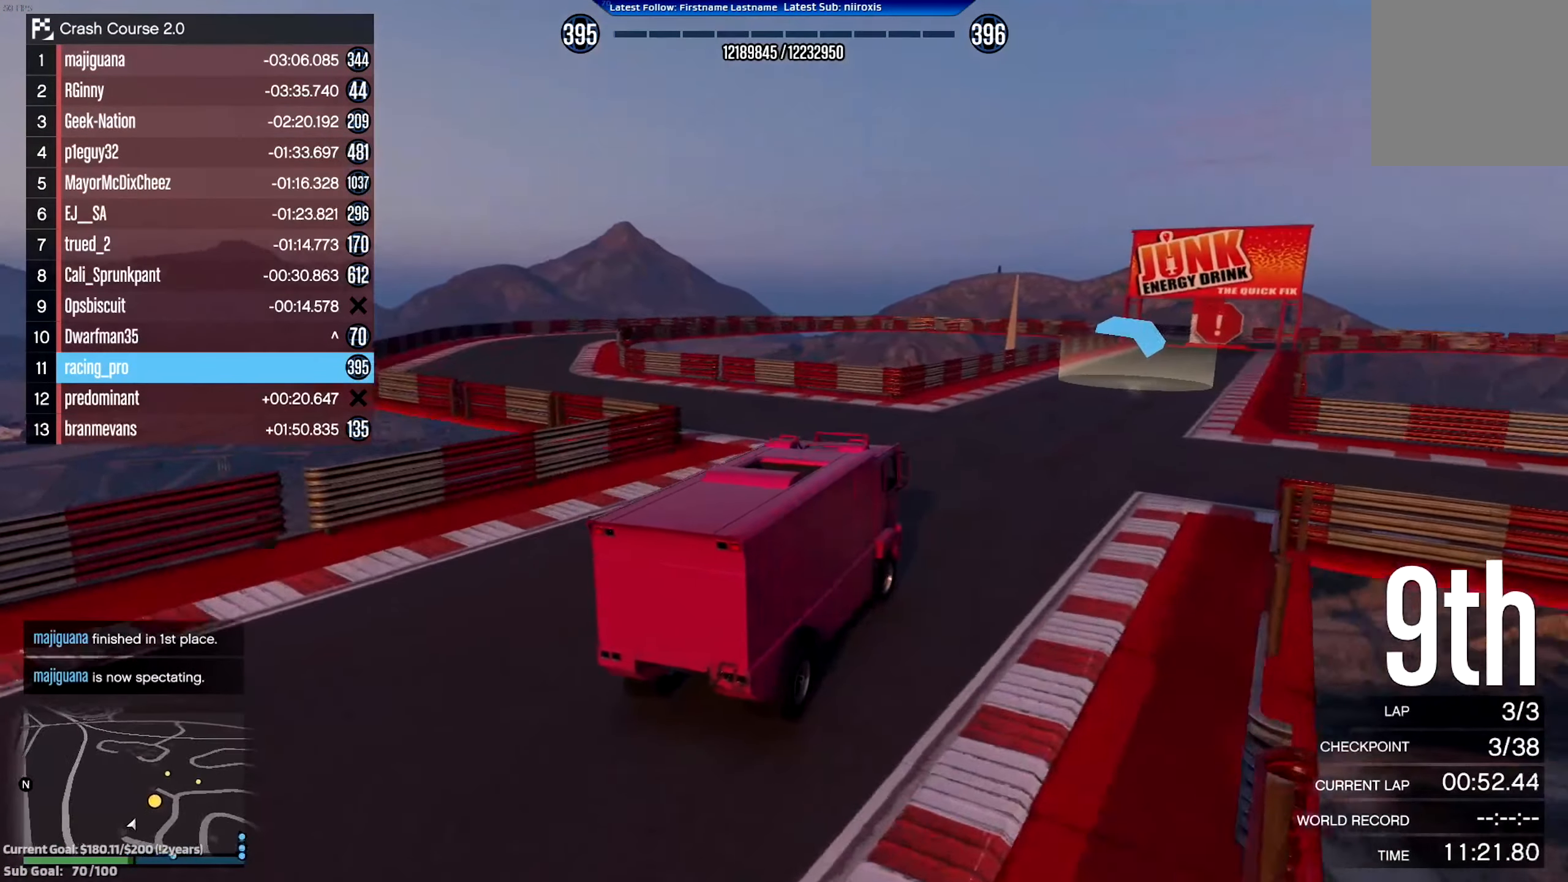
{"buttons": ["R2", "DPAD_DOWN"], "left_stick": "right", "events": [[50, "left_stick", "center"], [451, "left_stick", "right"], [484, "DPAD_DOWN", "down"]]}
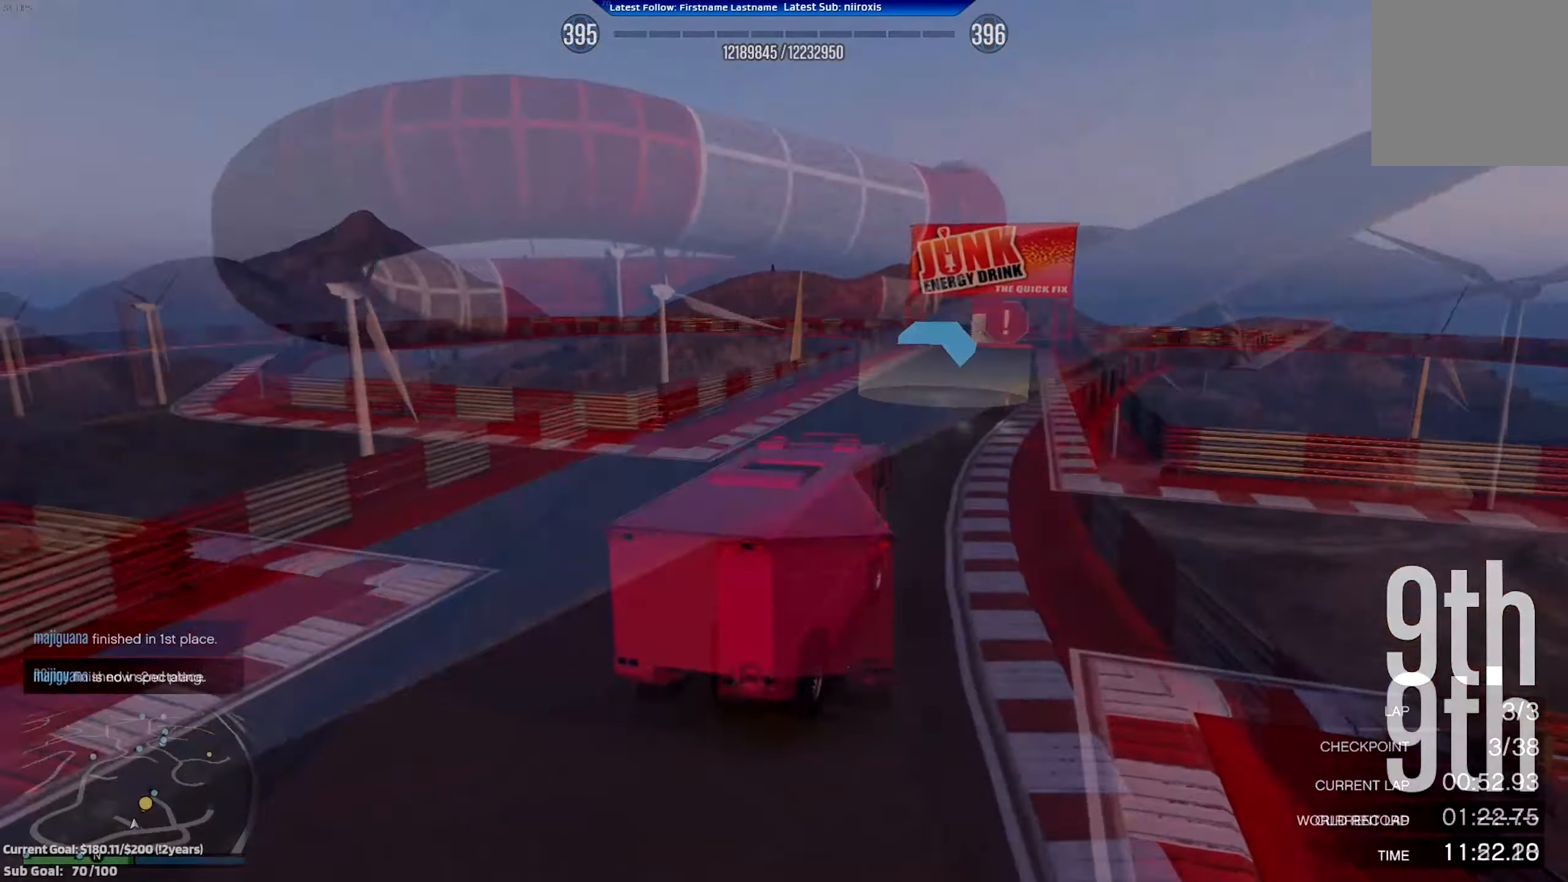
{"buttons": ["R2"], "left_stick": "center", "events": [[83, "DPAD_DOWN", "up"], [400, "left_stick", "center"]]}
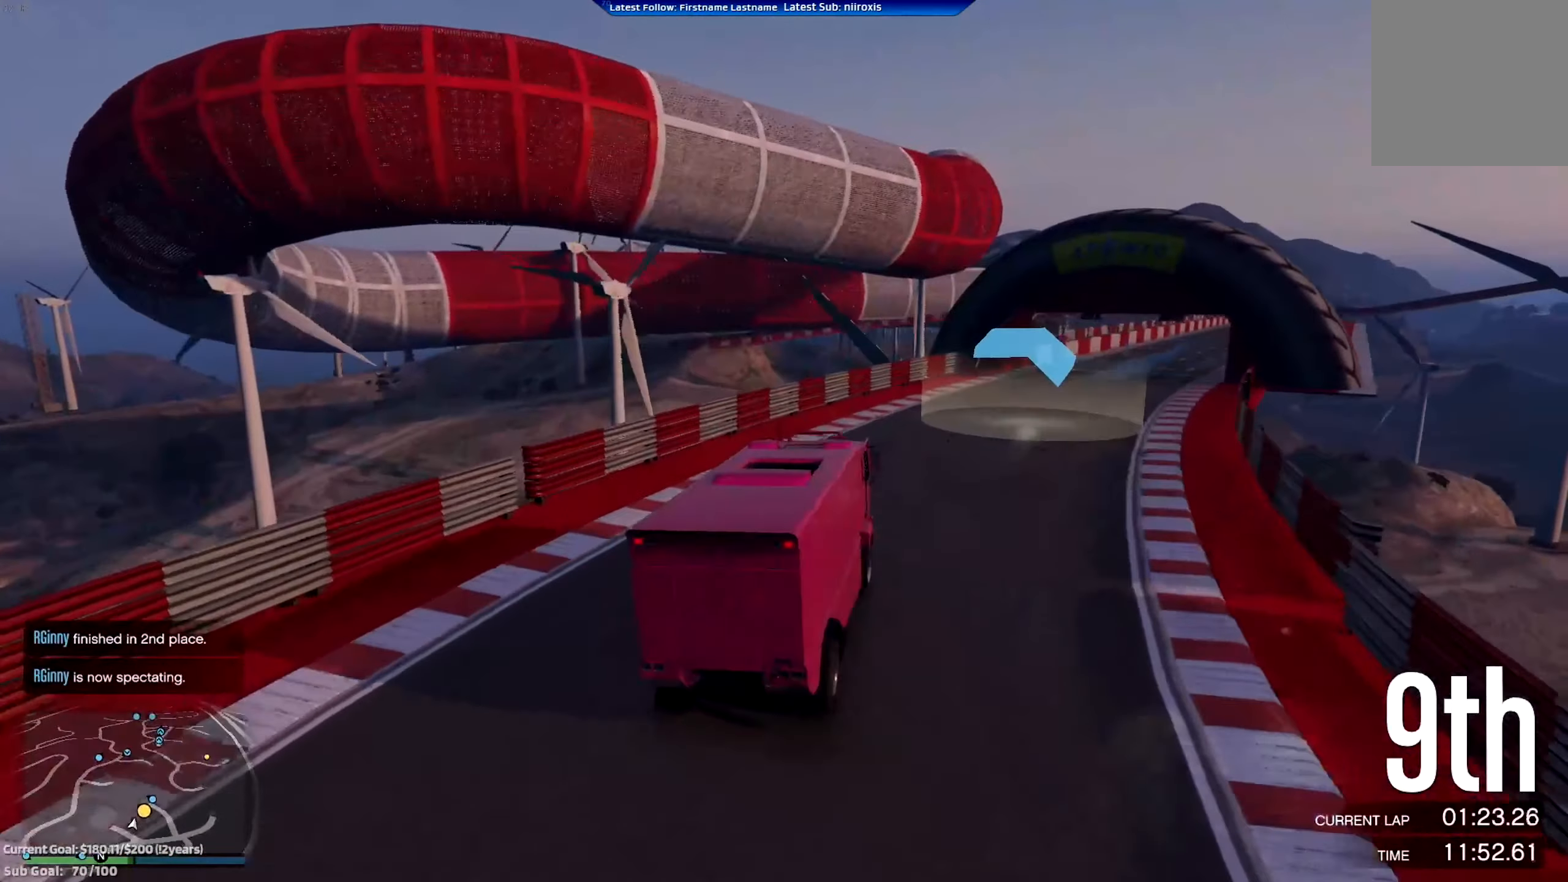
{"buttons": ["R2"], "left_stick": "right", "events": [[34, "left_stick", "right"], [367, "left_stick", "center"], [500, "left_stick", "right"]]}
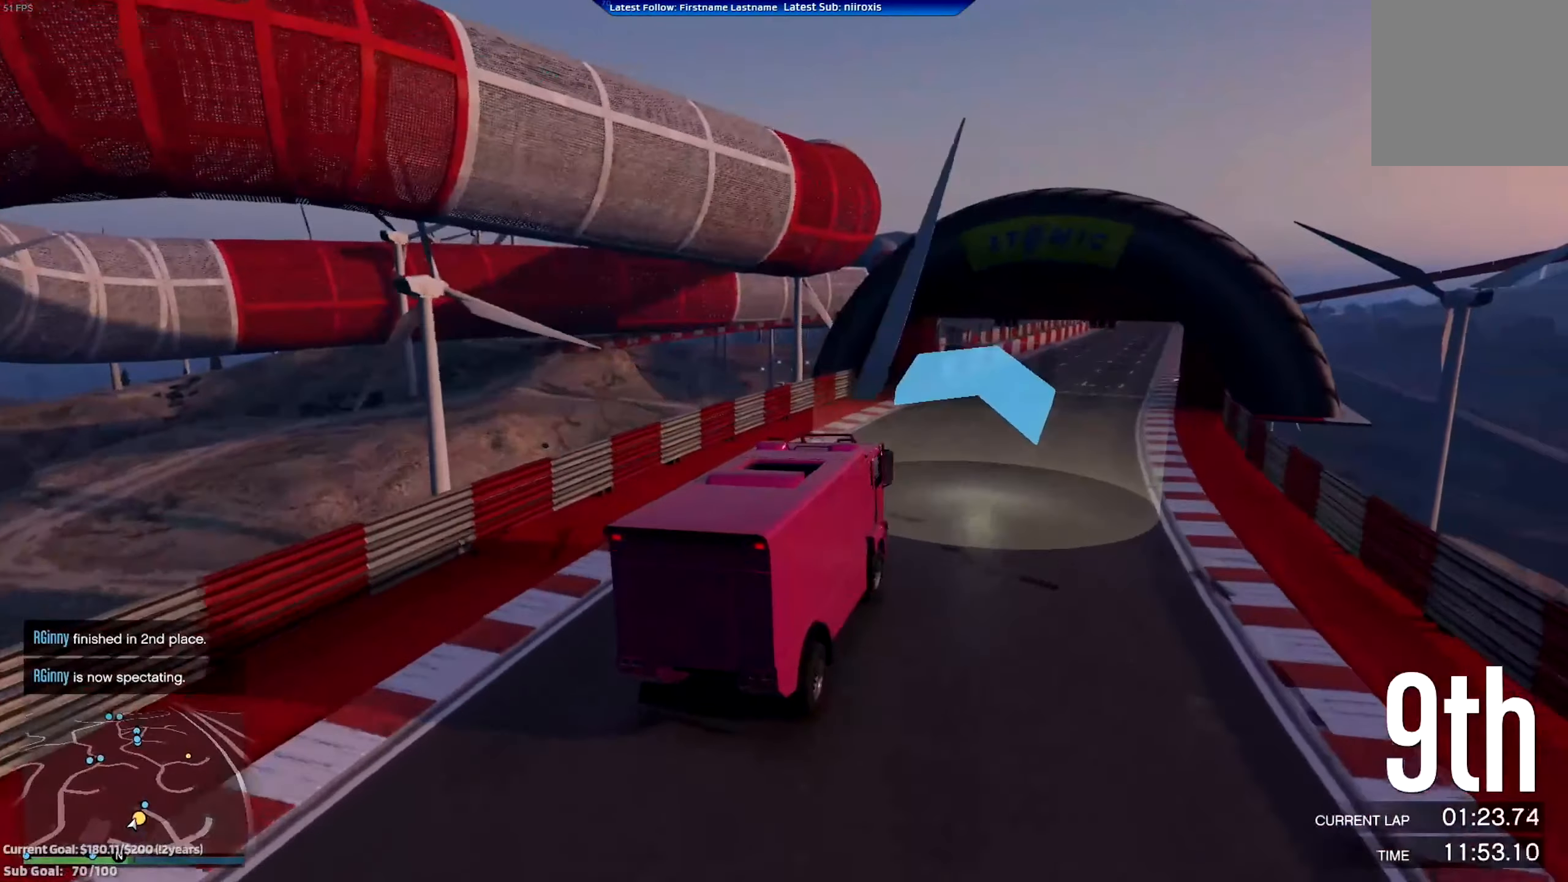
{"buttons": ["R2"], "left_stick": "down-right", "events": [[167, "left_stick", "center"], [300, "left_stick", "down-right"]]}
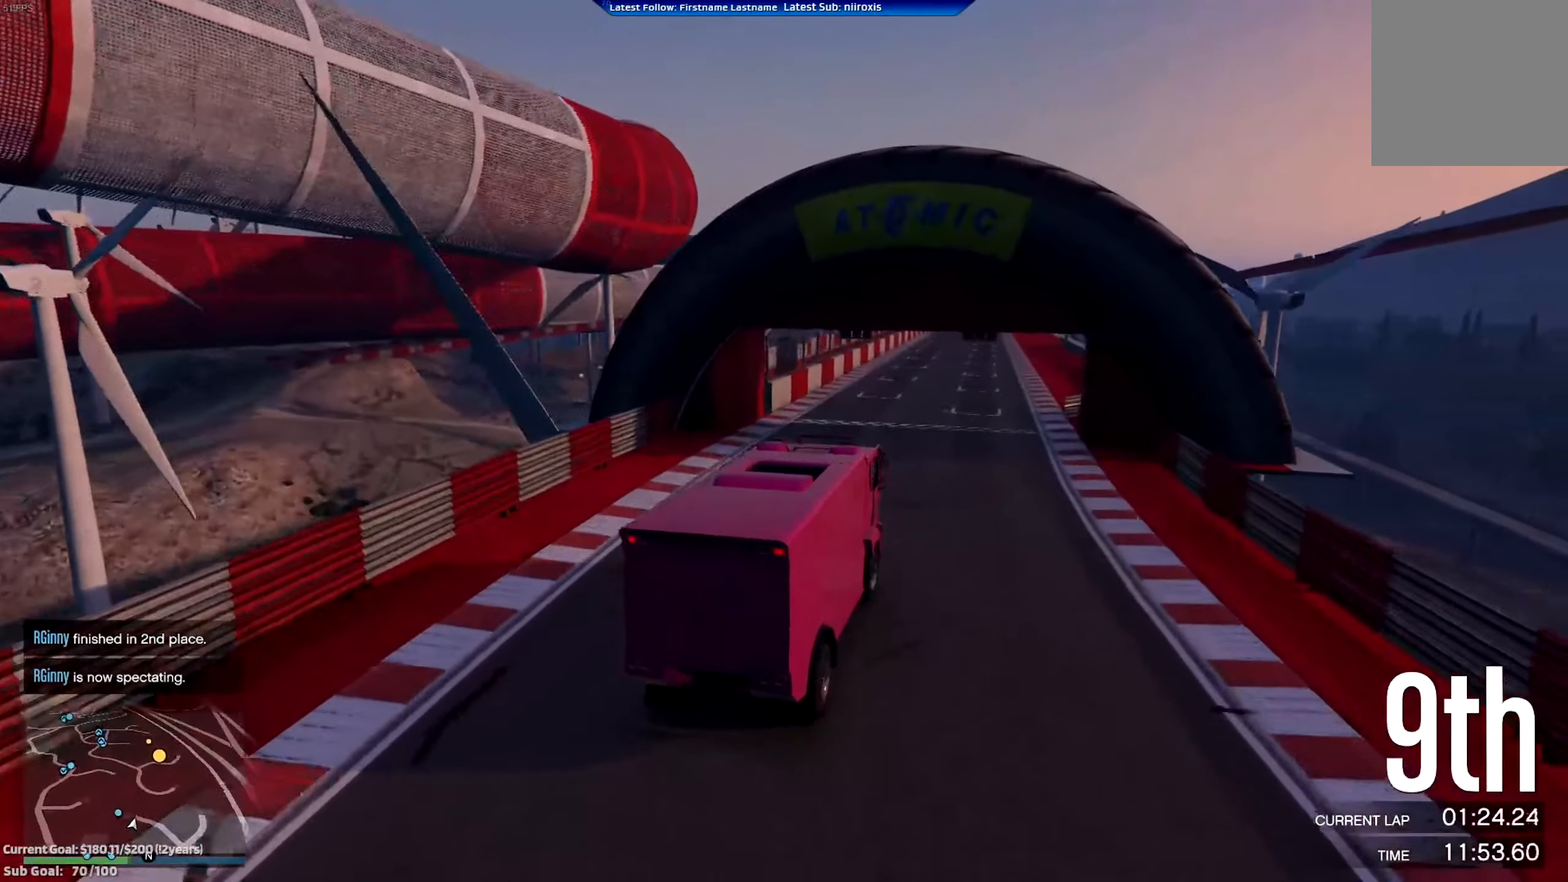
{"buttons": ["R2"], "left_stick": "left", "events": [[133, "left_stick", "center"], [200, "left_stick", "left"], [333, "left_stick", "center"], [400, "left_stick", "left"]]}